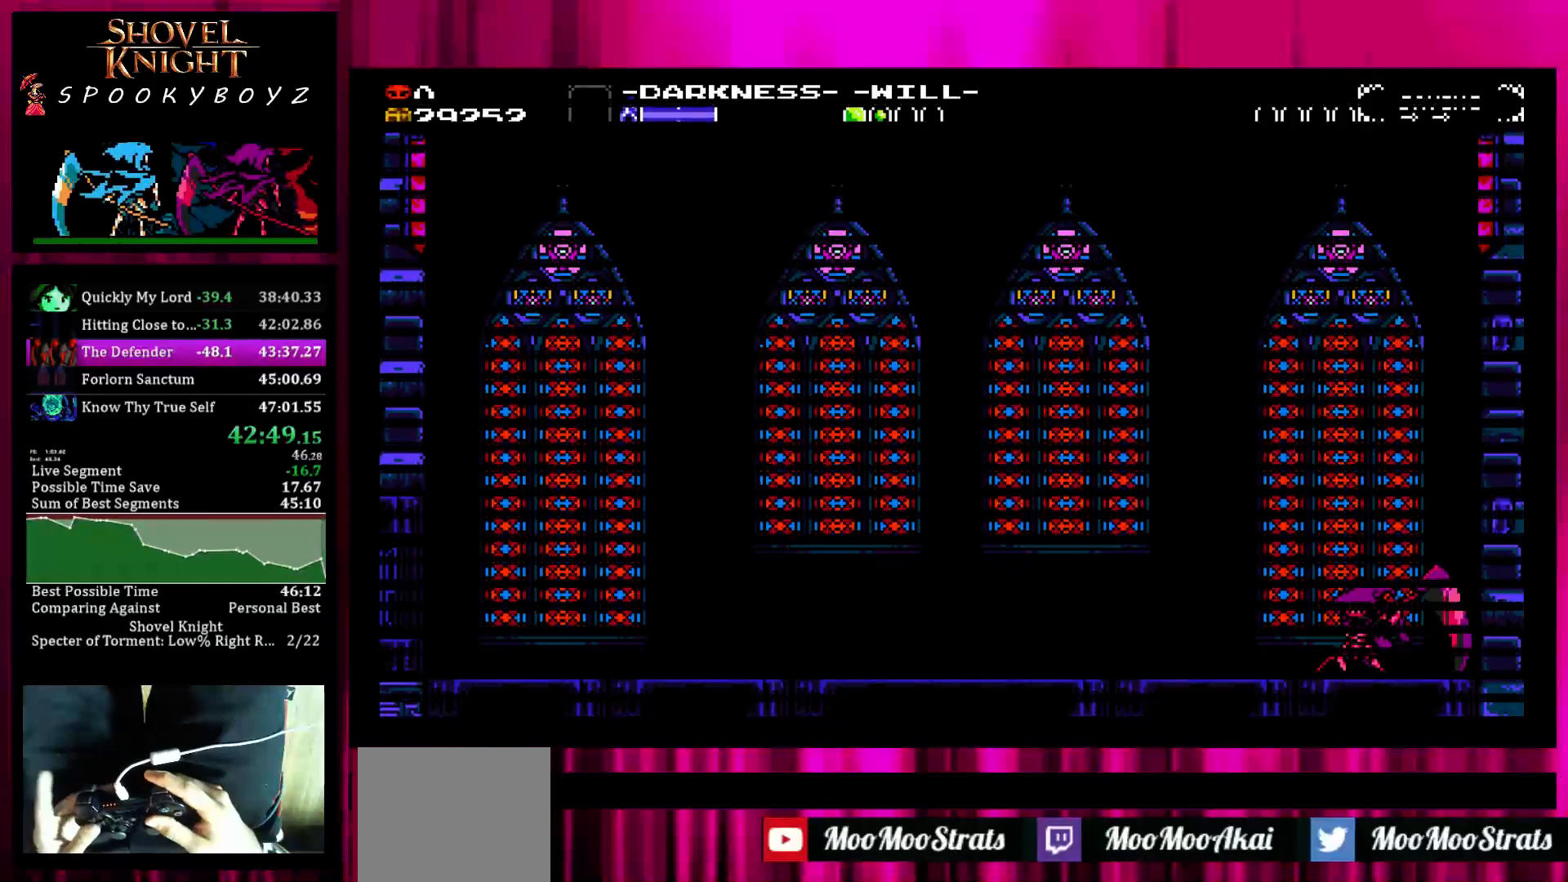
Gameplay with a controller (PlayStation layout); each line is a JSON object with the inputs held at the frame after it. "events" lists button and stick changes between this image and that frame as [ms after this image, input, new state], when the widget could be followed in between. Not read: L3 R3.
{"buttons": [], "left_stick": "center", "right_stick": "center", "events": []}
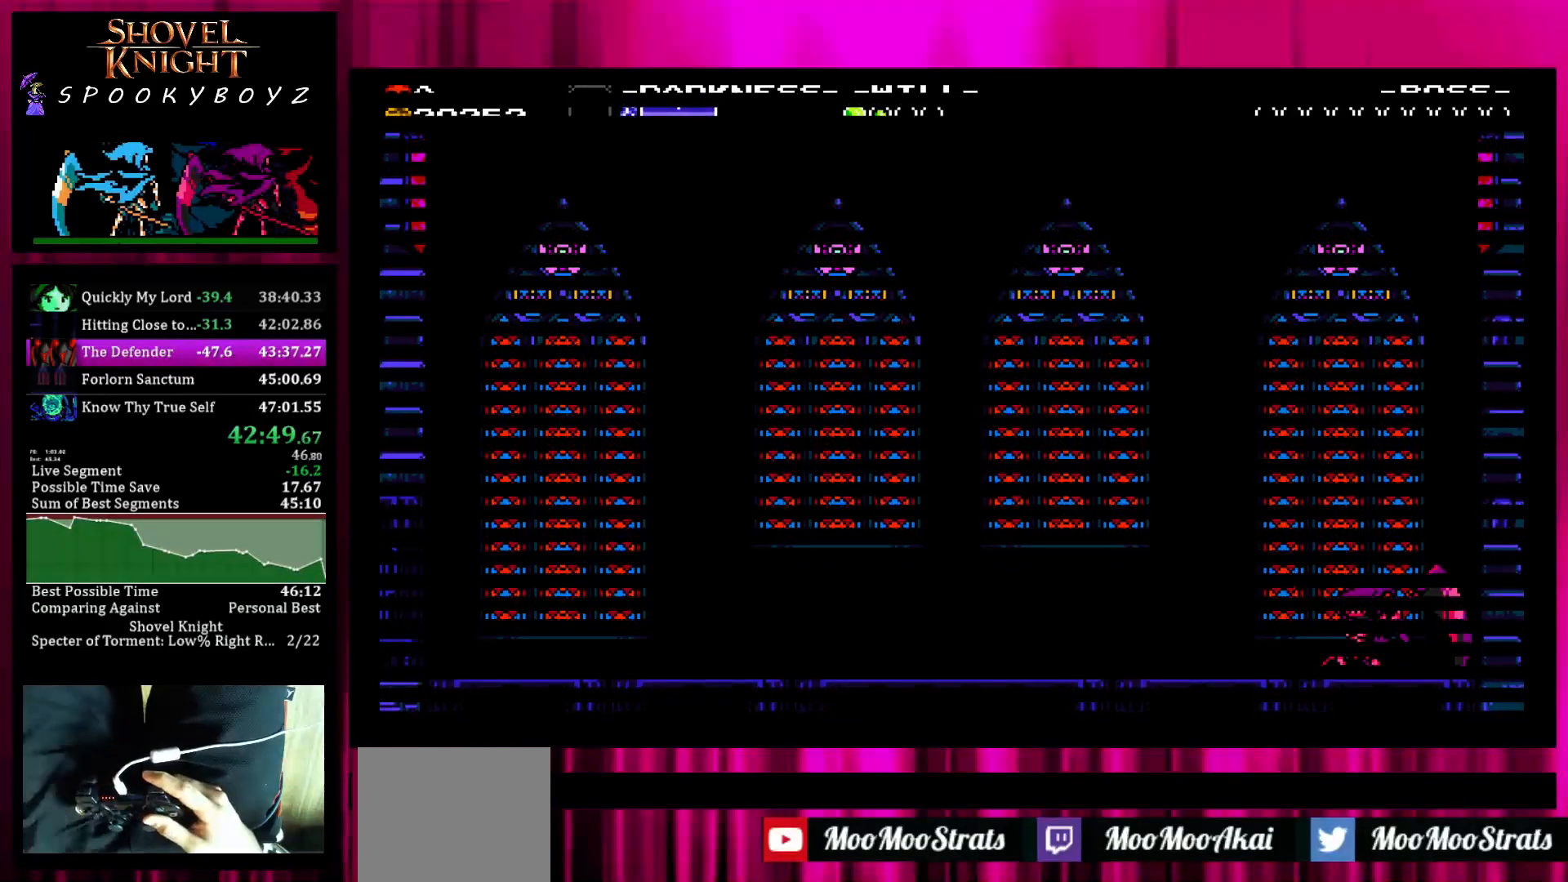
{"buttons": [], "left_stick": "center", "right_stick": "center", "events": []}
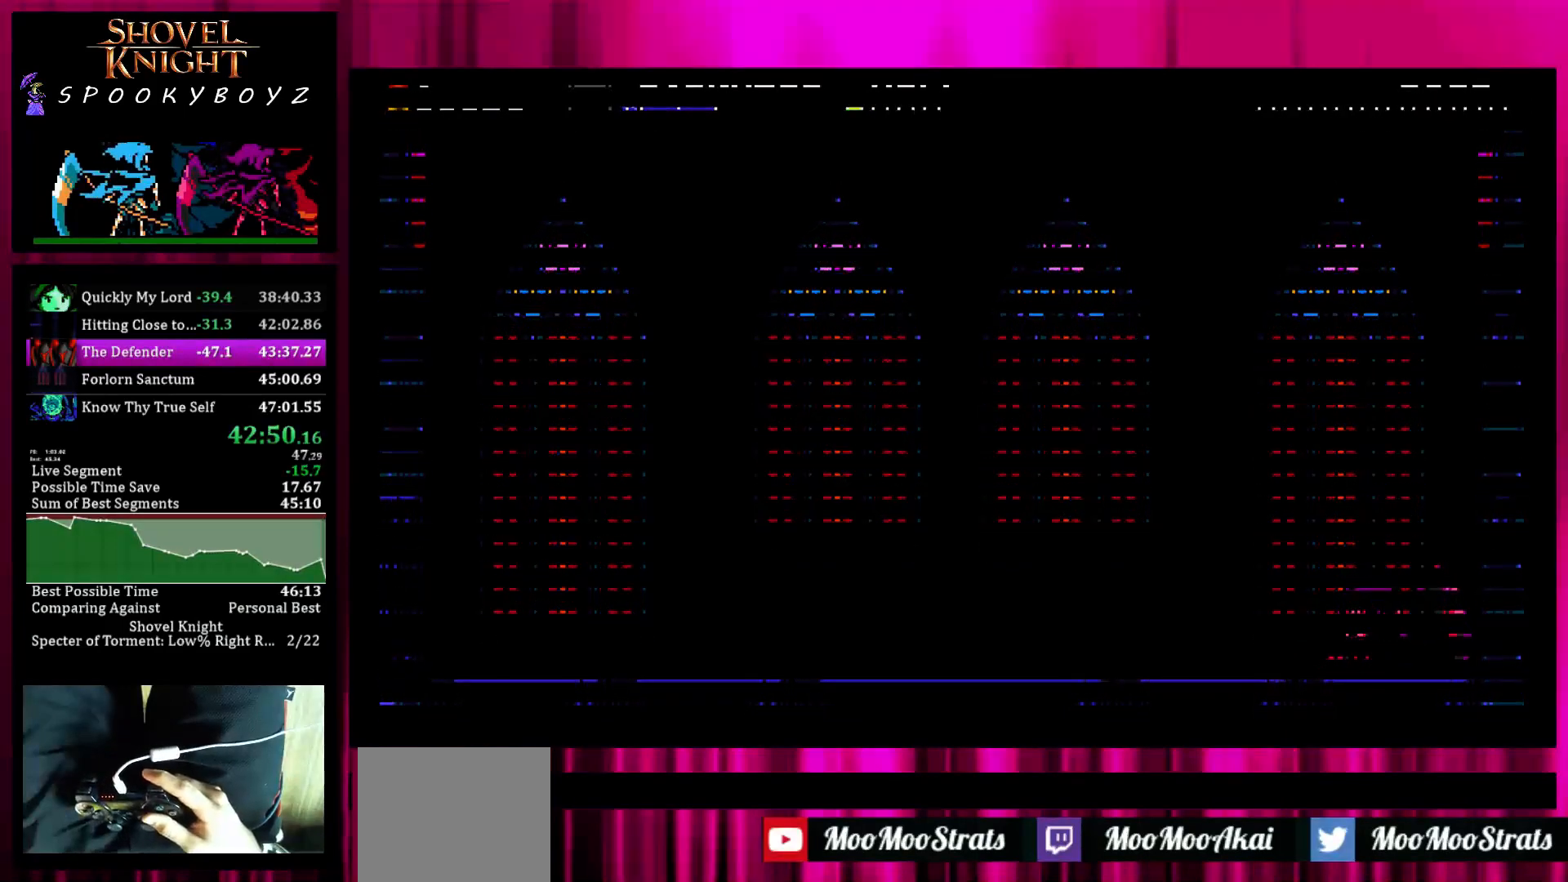
{"buttons": [], "left_stick": "center", "right_stick": "center", "events": []}
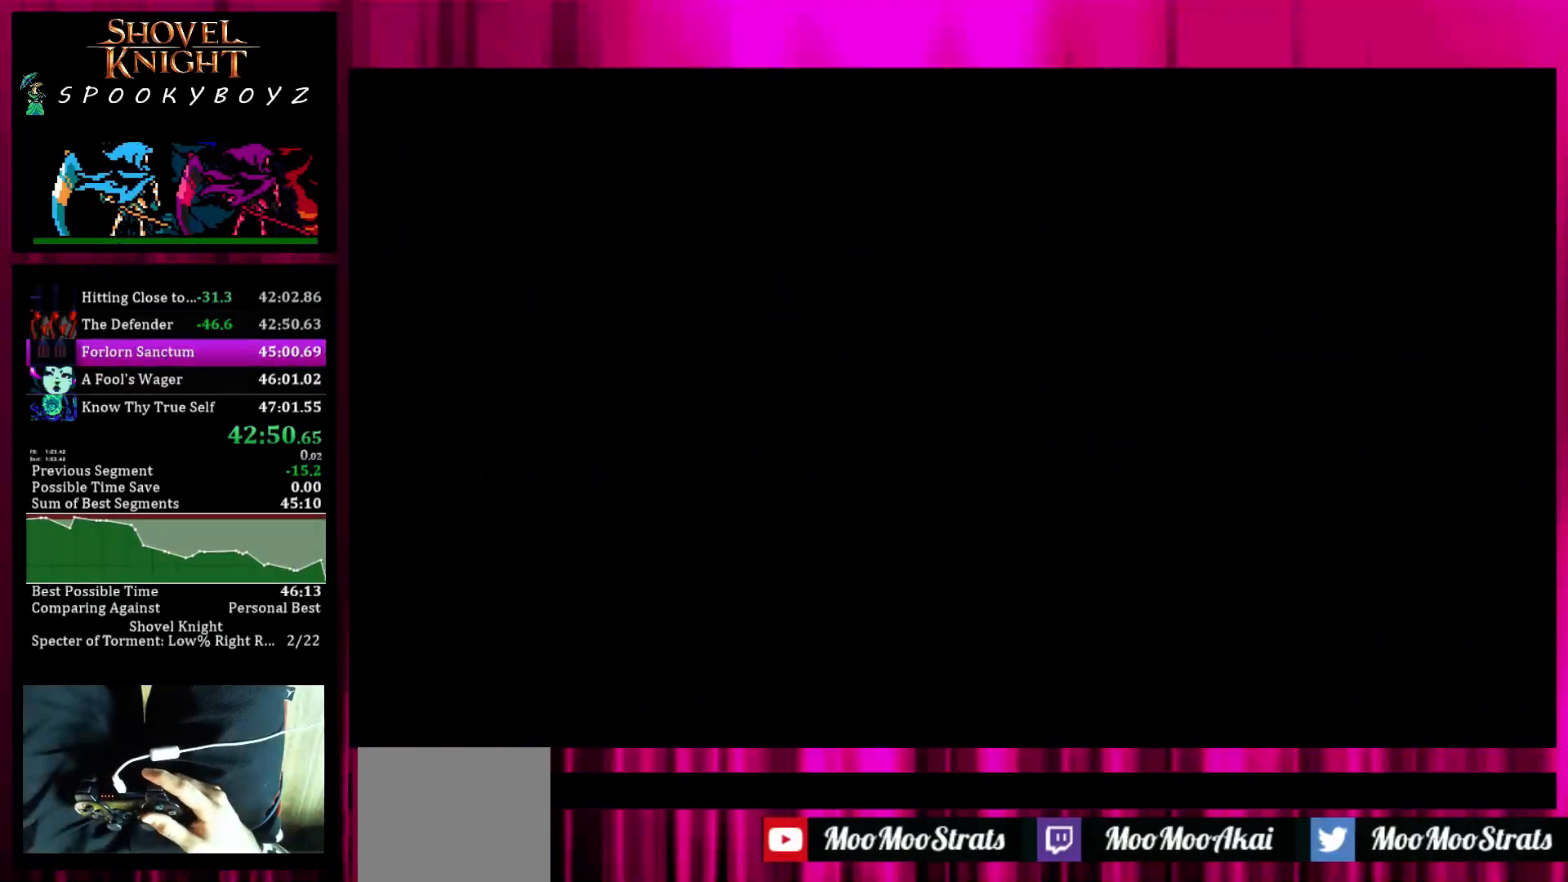
{"buttons": ["TRIANGLE"], "left_stick": "center", "right_stick": "center", "events": [[400, "SQUARE", "down"], [450, "TRIANGLE", "down"], [500, "SQUARE", "up"]]}
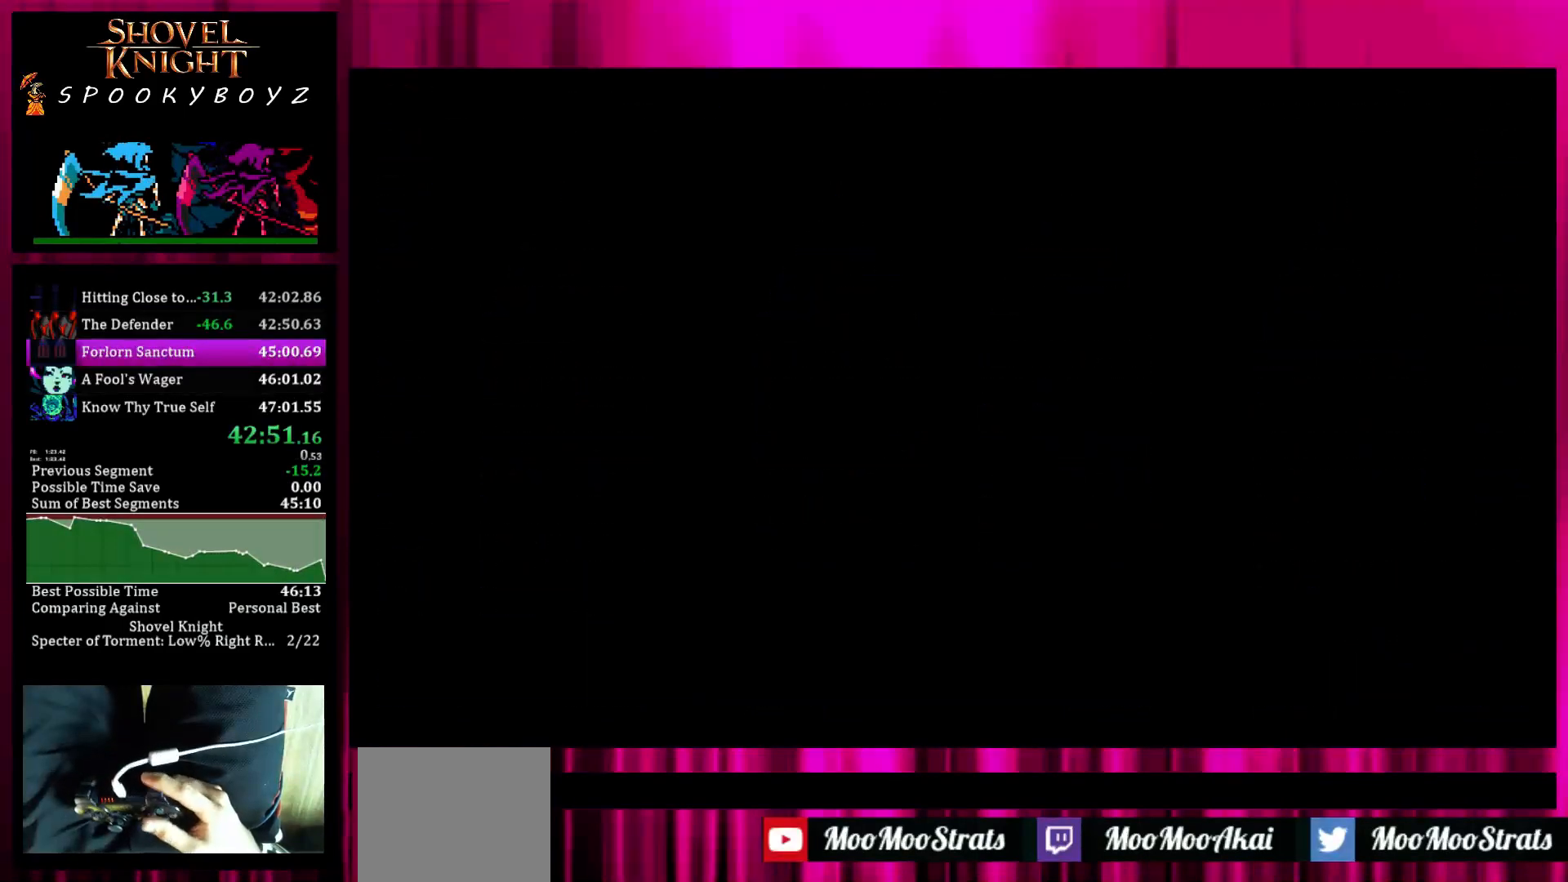
{"buttons": ["SQUARE"], "left_stick": "center", "right_stick": "center", "events": [[50, "TRIANGLE", "up"], [117, "SQUARE", "down"], [117, "TRIANGLE", "down"], [150, "SQUARE", "up"], [200, "TRIANGLE", "up"], [250, "SQUARE", "down"], [250, "TRIANGLE", "down"], [300, "SQUARE", "up"], [350, "TRIANGLE", "up"], [417, "SQUARE", "down"], [450, "SQUARE", "up"], [450, "TRIANGLE", "down"], [500, "SQUARE", "down"], [500, "TRIANGLE", "up"]]}
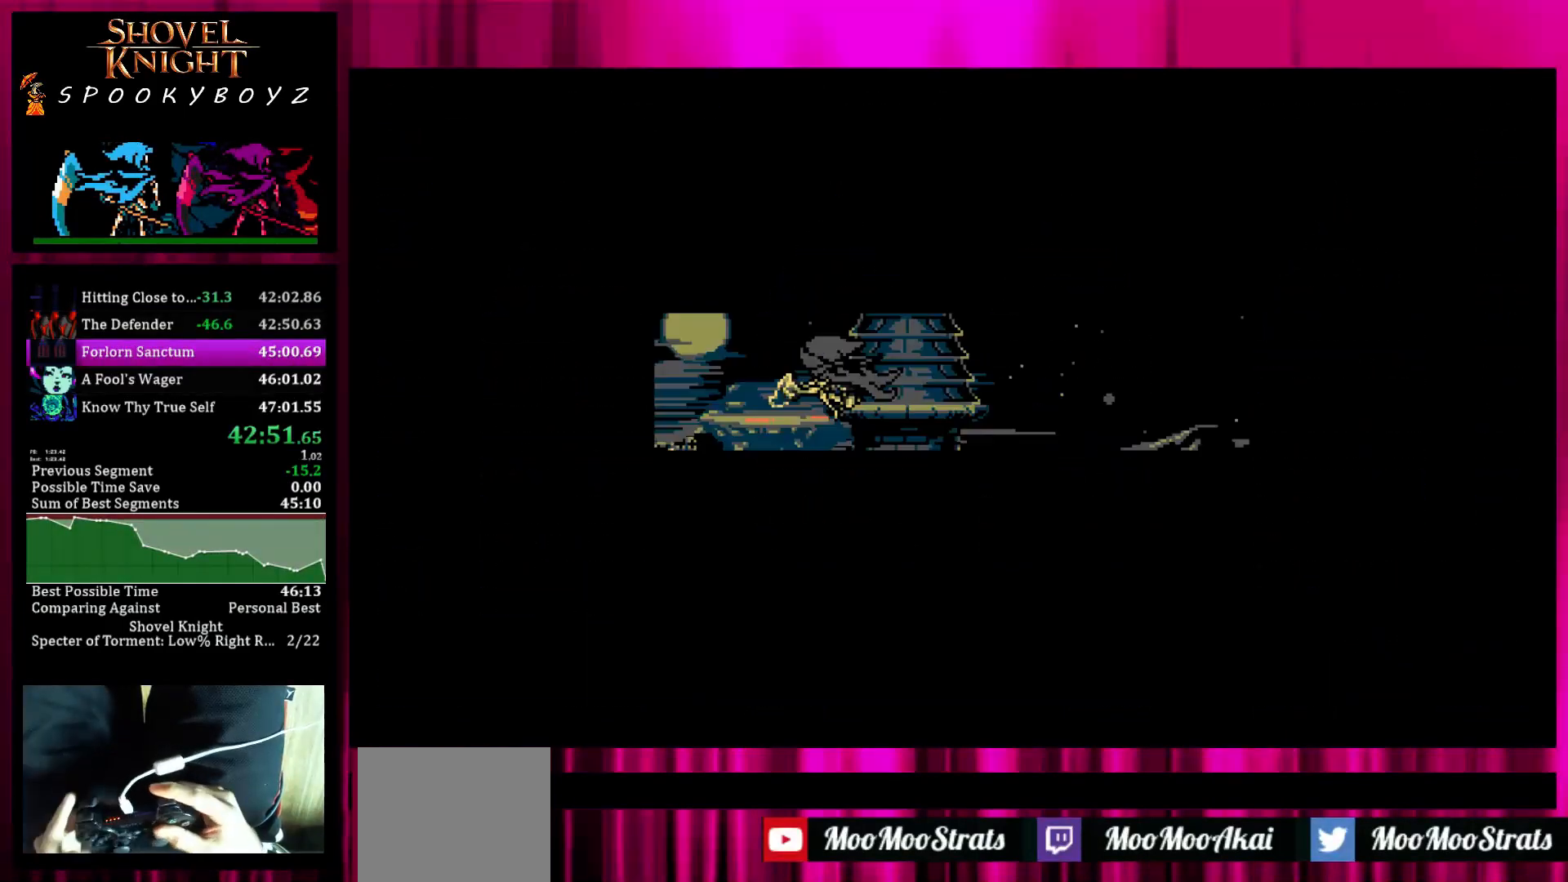
{"buttons": [], "left_stick": "center", "right_stick": "center", "events": [[100, "SQUARE", "up"], [100, "TRIANGLE", "down"], [167, "TRIANGLE", "up"], [200, "SQUARE", "down"], [267, "SQUARE", "up"], [267, "TRIANGLE", "down"], [317, "TRIANGLE", "up"], [367, "SQUARE", "down"], [417, "SQUARE", "up"], [417, "TRIANGLE", "down"], [467, "TRIANGLE", "up"]]}
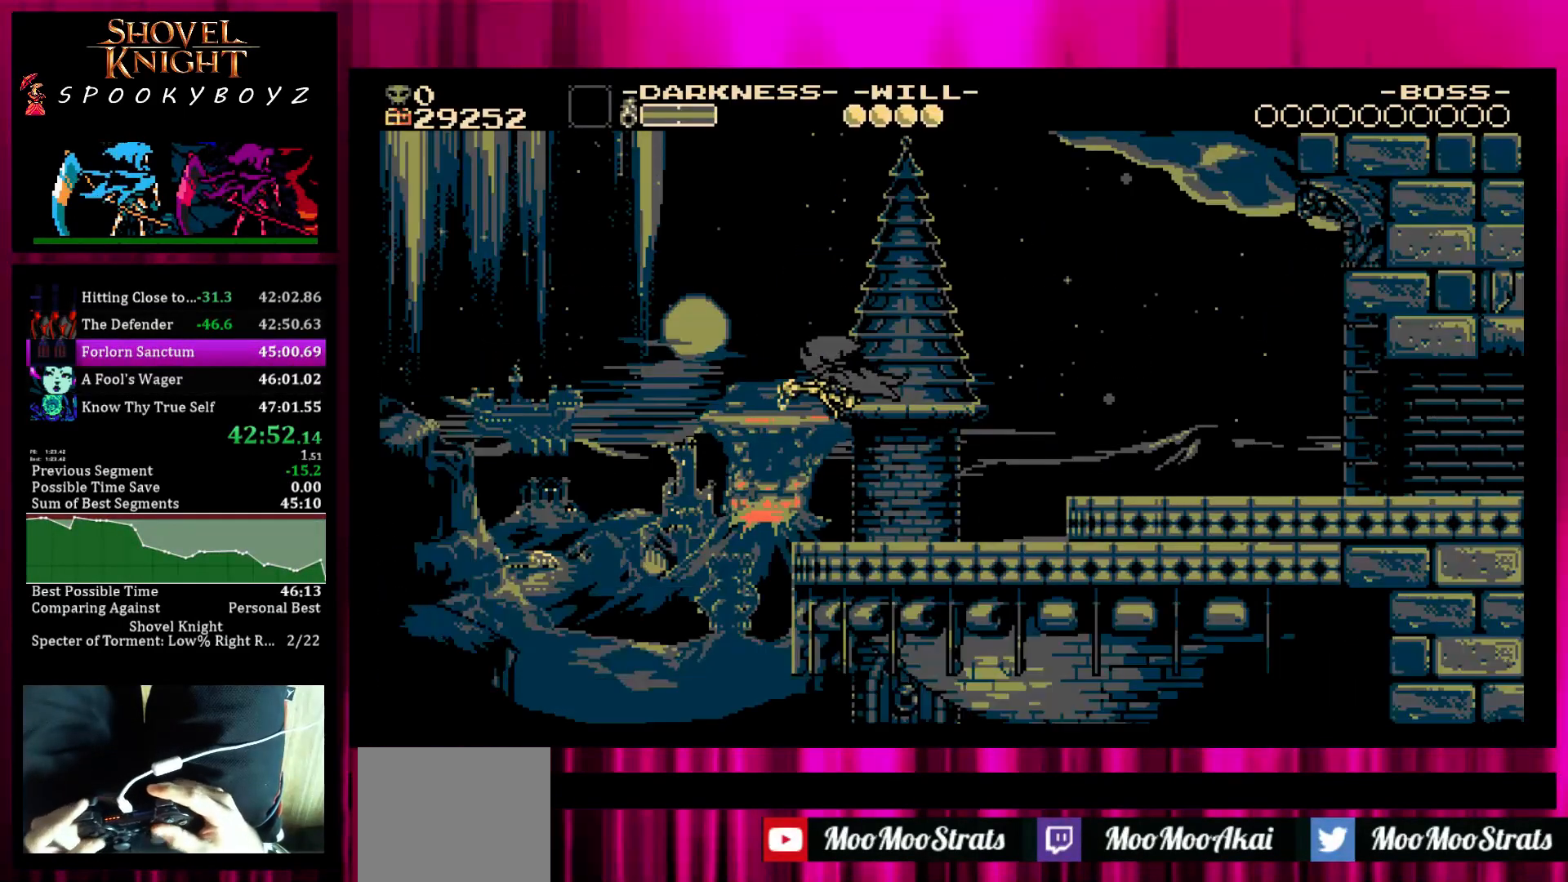
{"buttons": [], "left_stick": "right", "right_stick": "center", "events": [[17, "SQUARE", "down"], [67, "SQUARE", "up"], [67, "TRIANGLE", "down"], [117, "TRIANGLE", "up"], [167, "SQUARE", "down"], [217, "SQUARE", "up"], [217, "TRIANGLE", "down"], [267, "SQUARE", "down"], [267, "TRIANGLE", "up"], [317, "SQUARE", "up"], [317, "TRIANGLE", "down"], [417, "TRIANGLE", "up"], [417, "left_stick", "right"]]}
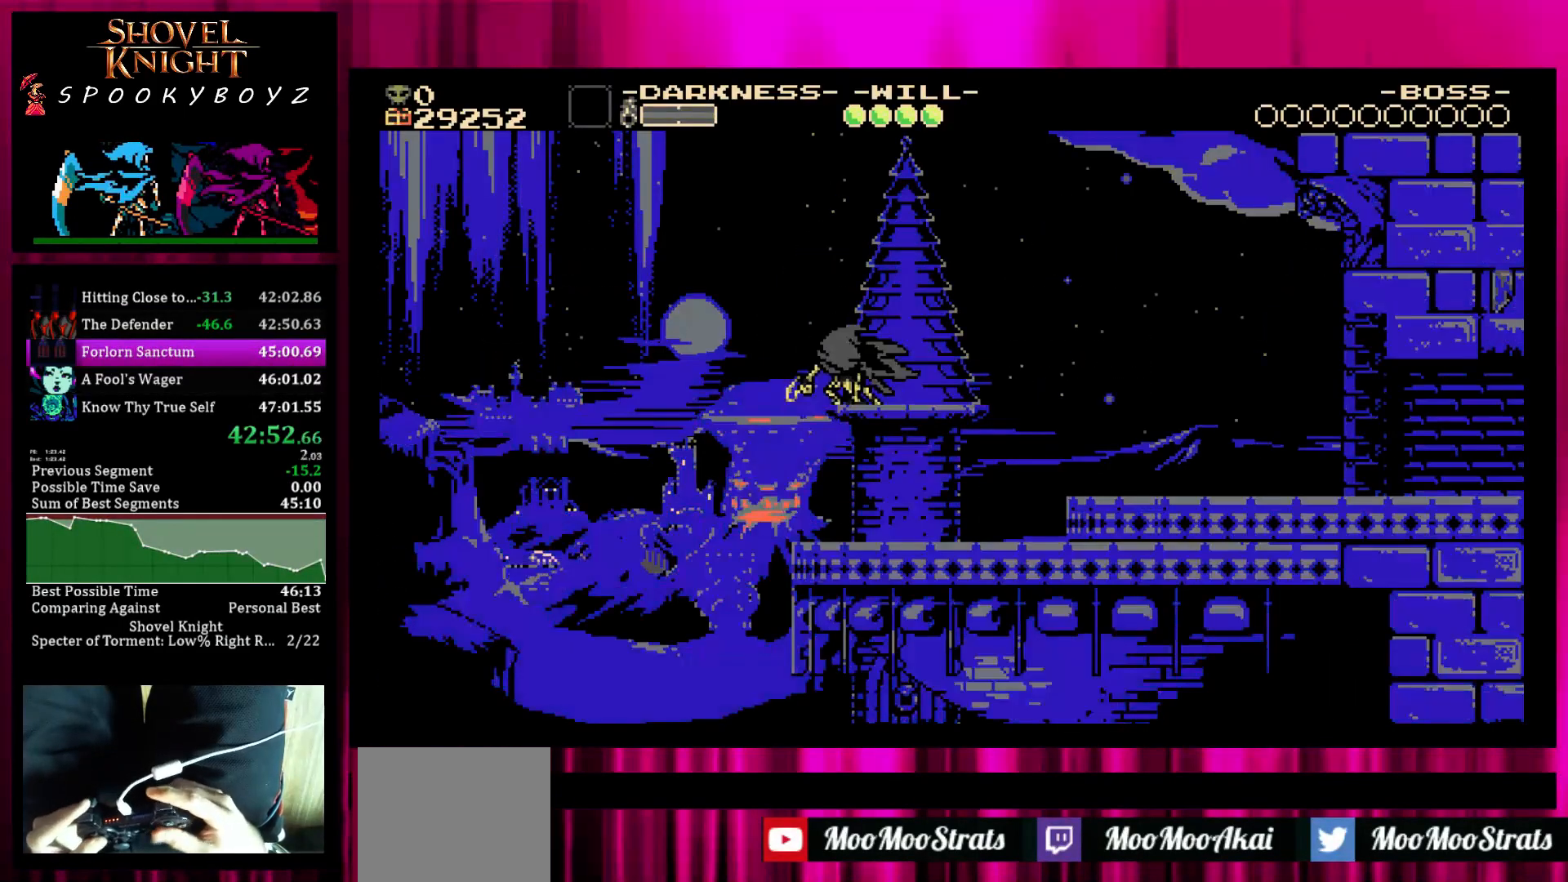
{"buttons": ["SQUARE"], "left_stick": "right", "right_stick": "center", "events": [[67, "SQUARE", "down"], [117, "SQUARE", "up"], [217, "SQUARE", "down"], [267, "SQUARE", "up"], [317, "SQUARE", "down"], [417, "SQUARE", "up"], [467, "SQUARE", "down"]]}
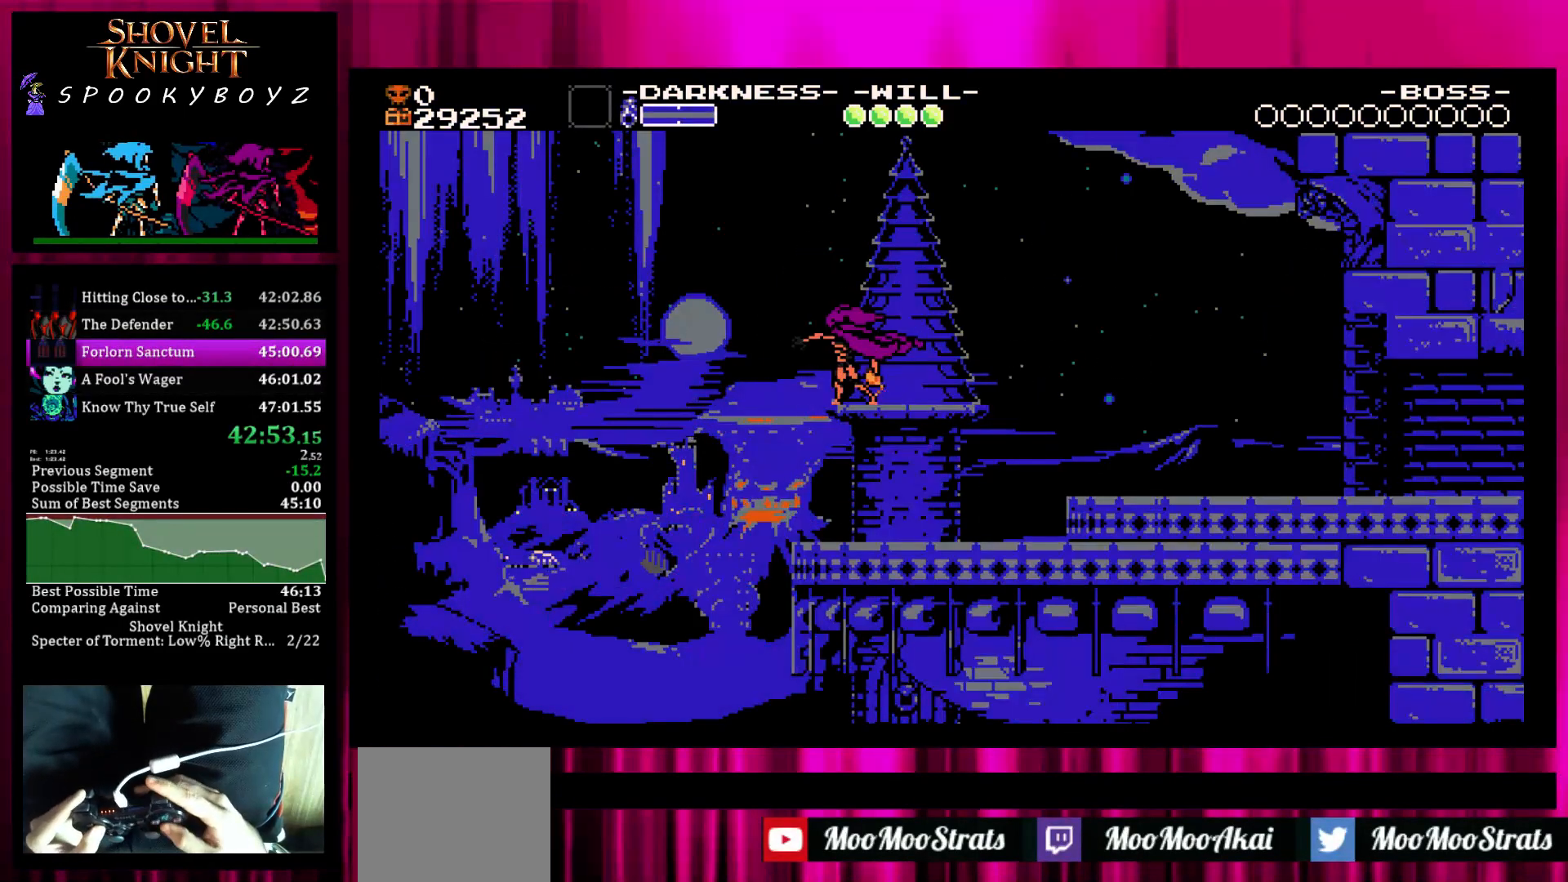
{"buttons": [], "left_stick": "right", "right_stick": "center", "events": [[67, "SQUARE", "up"], [117, "SQUARE", "down"], [217, "SQUARE", "up"], [267, "SQUARE", "down"], [317, "SQUARE", "up"], [417, "SQUARE", "down"], [467, "SQUARE", "up"]]}
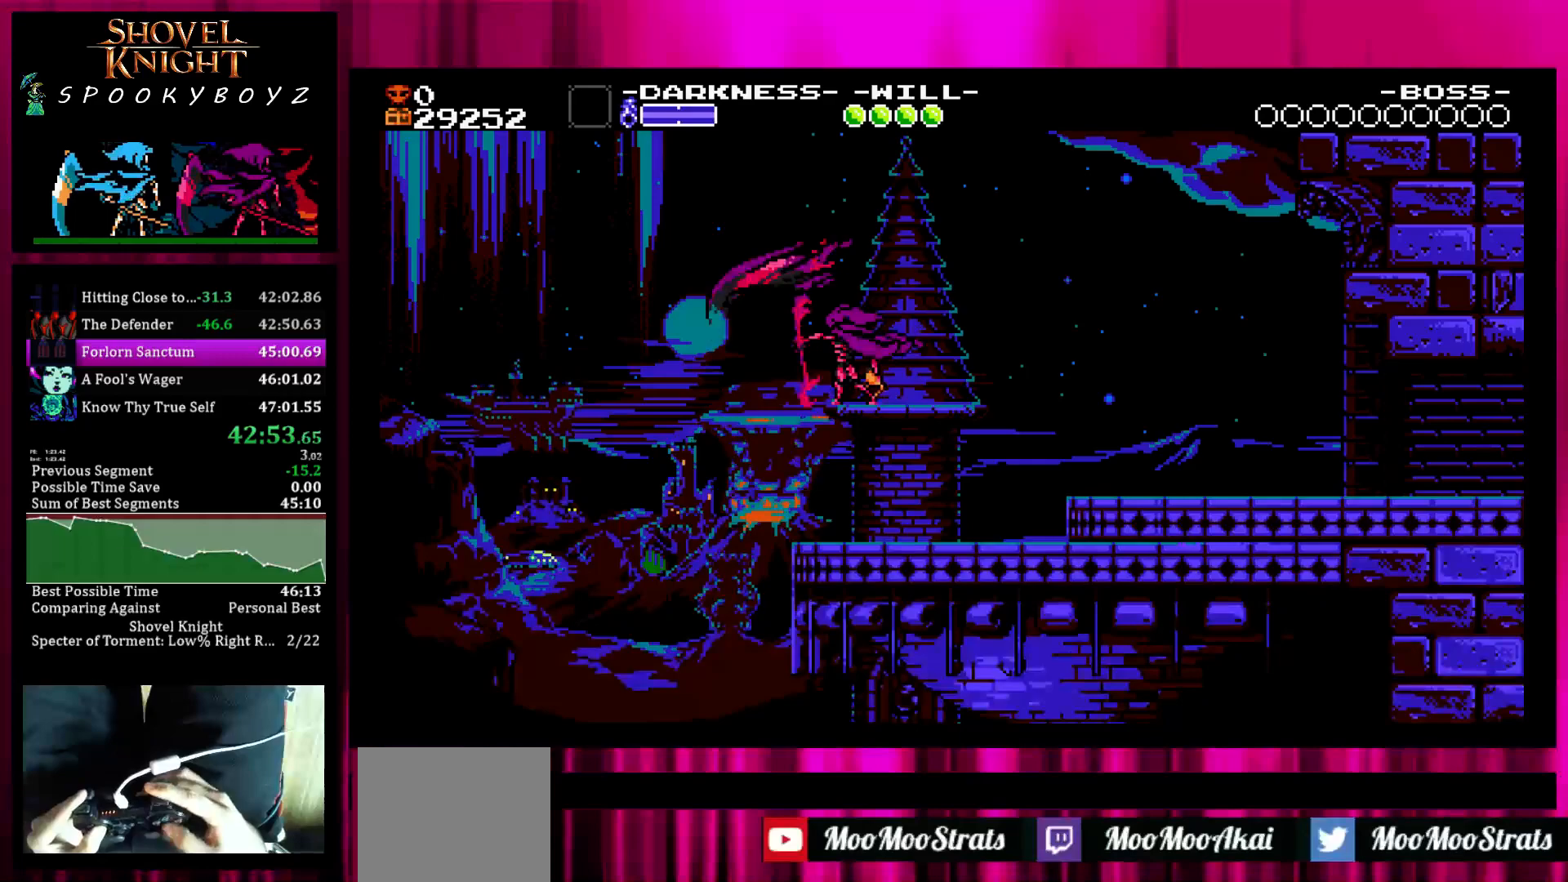
{"buttons": ["SQUARE"], "left_stick": "right", "right_stick": "center", "events": [[67, "SQUARE", "down"], [117, "SQUARE", "up"], [167, "SQUARE", "down"], [267, "SQUARE", "up"], [317, "SQUARE", "down"], [417, "SQUARE", "up"], [467, "SQUARE", "down"]]}
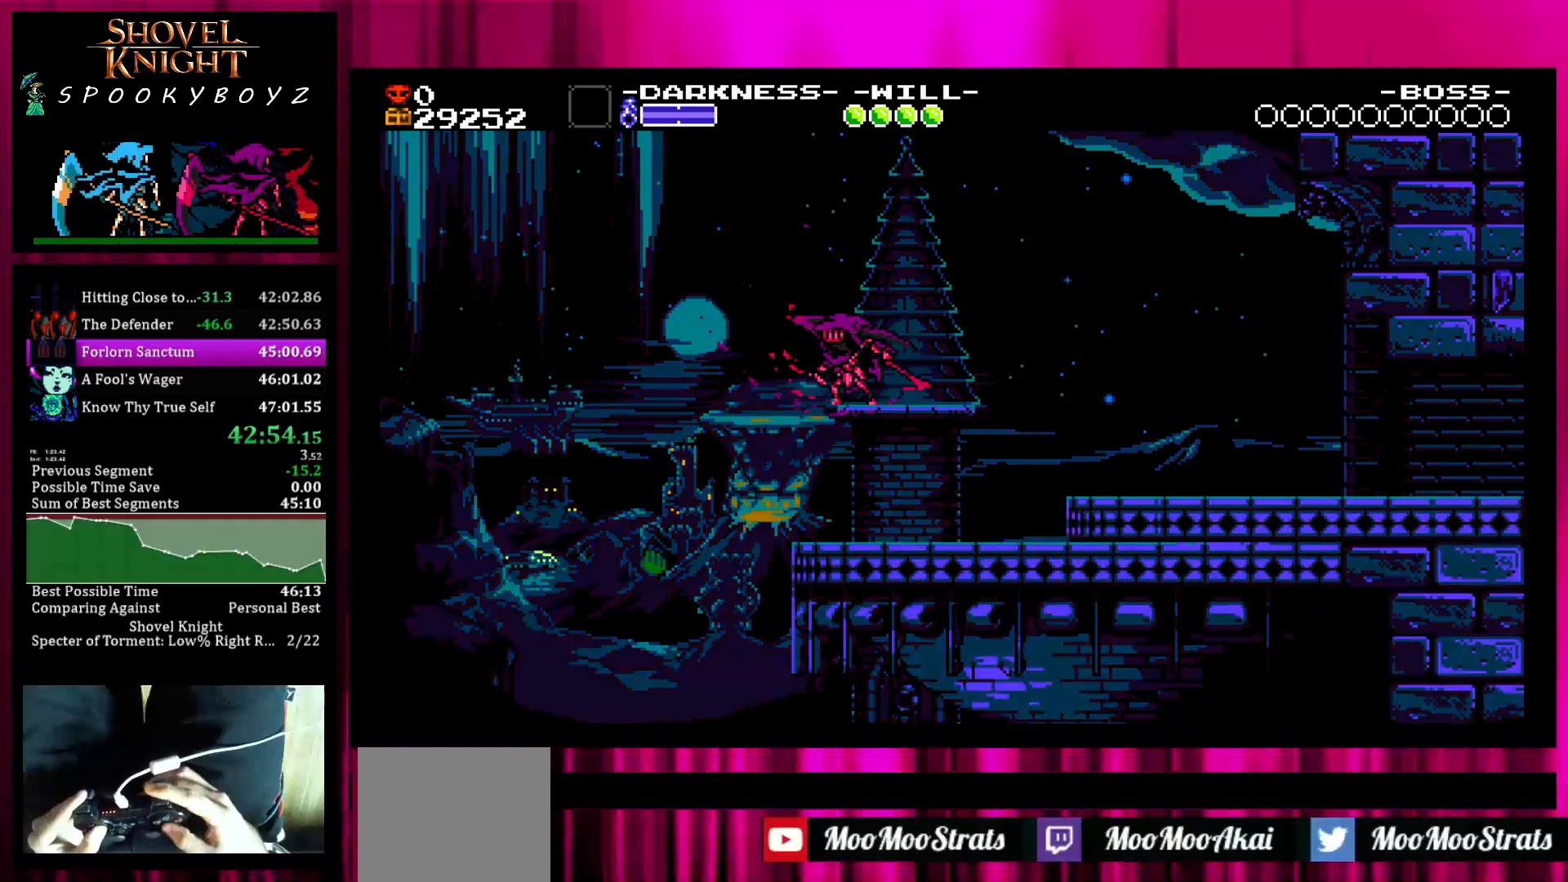
{"buttons": [], "left_stick": "right", "right_stick": "center", "events": [[17, "SQUARE", "up"], [117, "SQUARE", "down"], [167, "SQUARE", "up"], [267, "SQUARE", "down"], [317, "SQUARE", "up"], [383, "SQUARE", "down"], [483, "SQUARE", "up"]]}
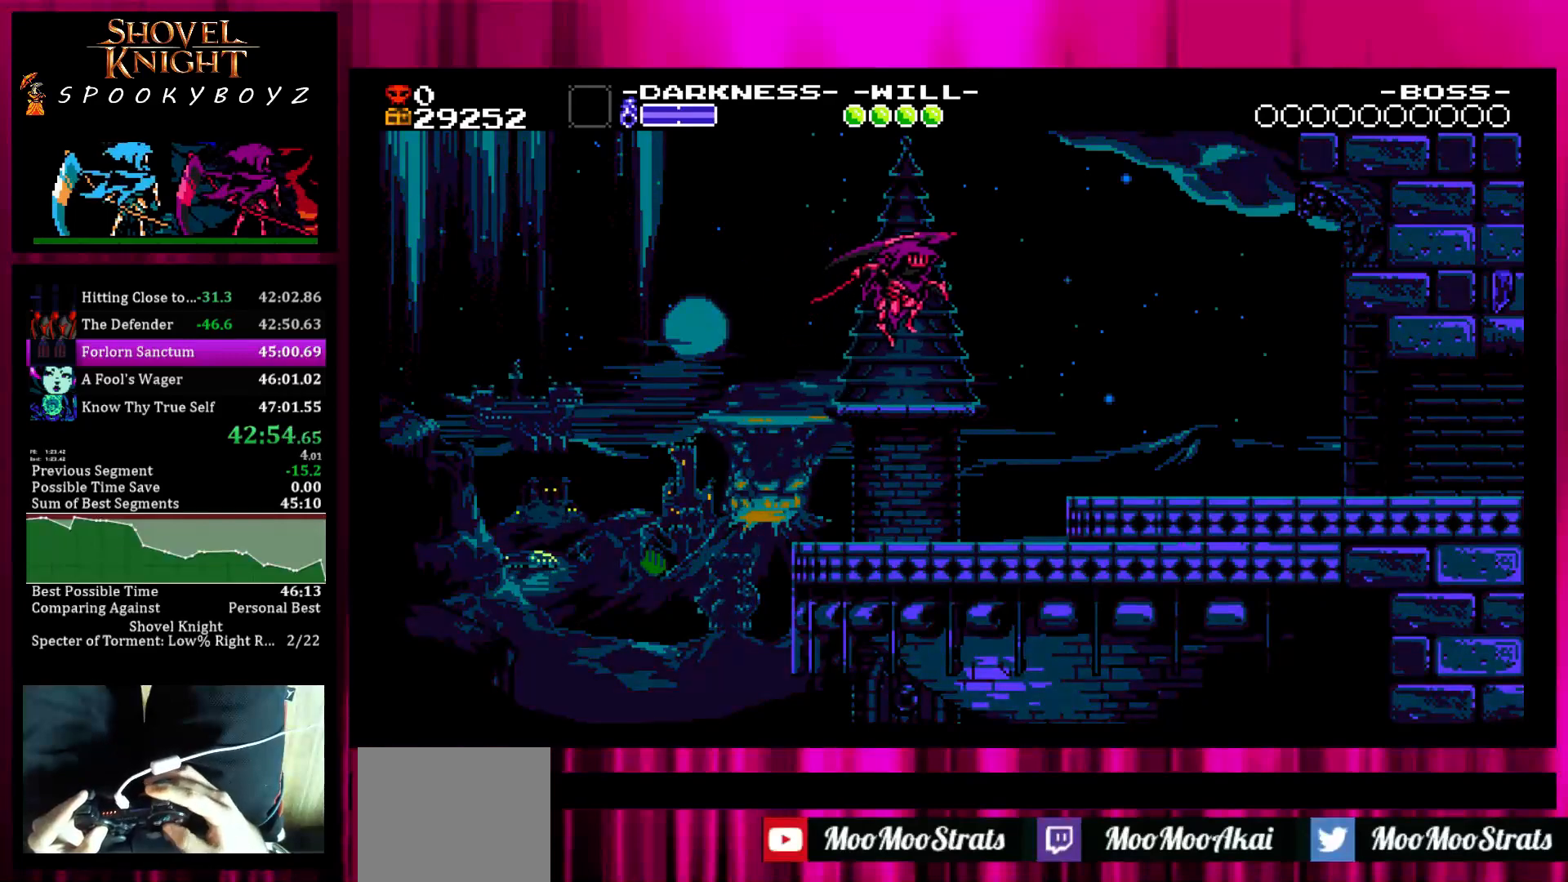
{"buttons": [], "left_stick": "right", "right_stick": "center", "events": [[33, "SQUARE", "down"], [133, "SQUARE", "up"], [367, "SQUARE", "down"], [433, "SQUARE", "up"]]}
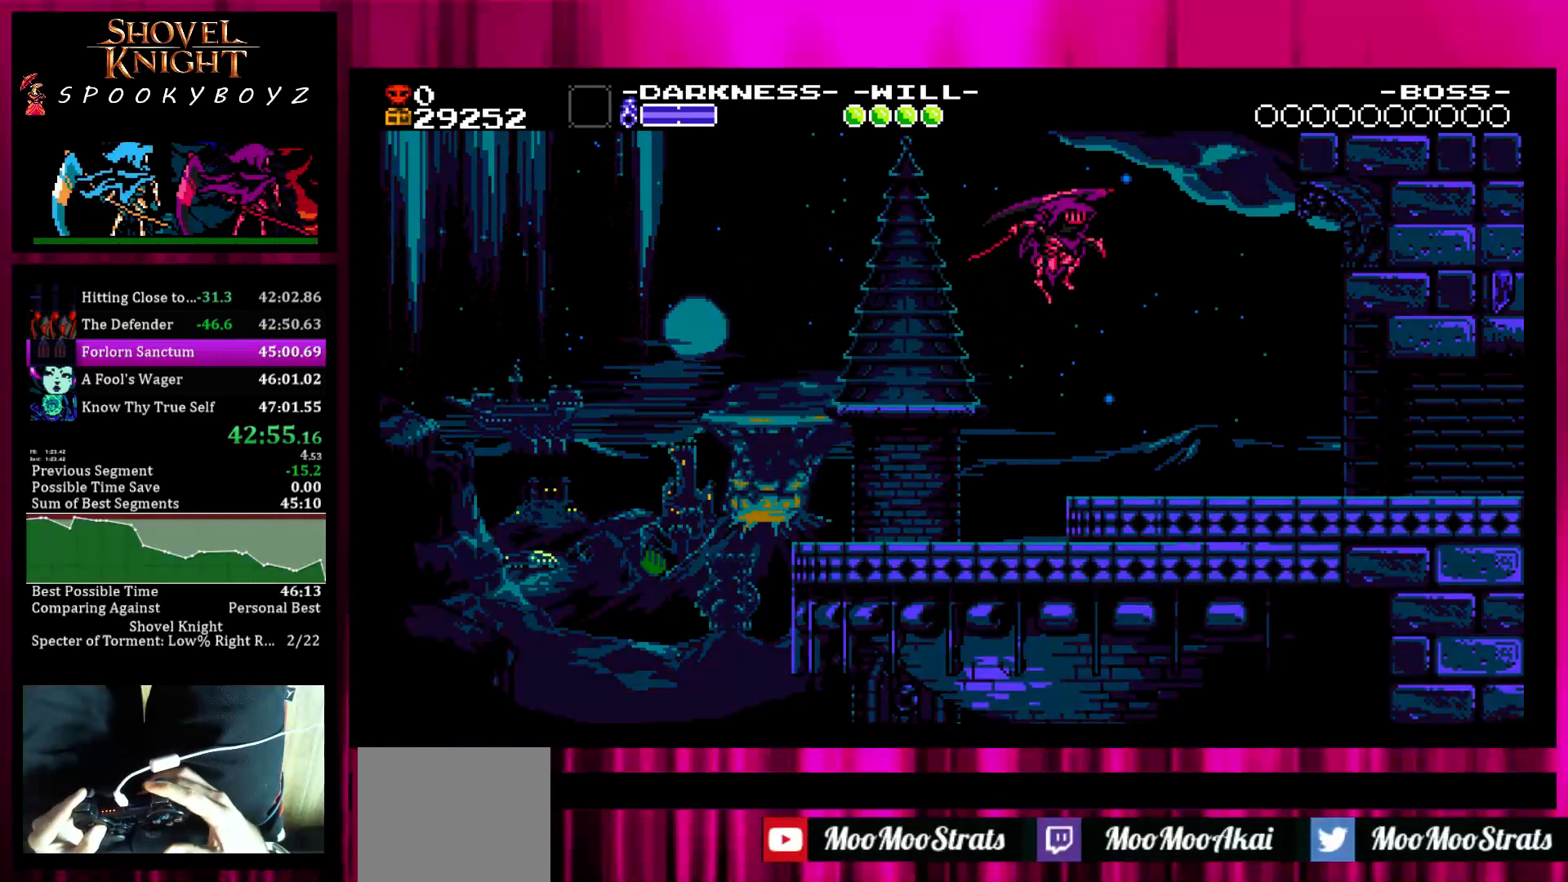
{"buttons": [], "left_stick": "right", "right_stick": "center", "events": []}
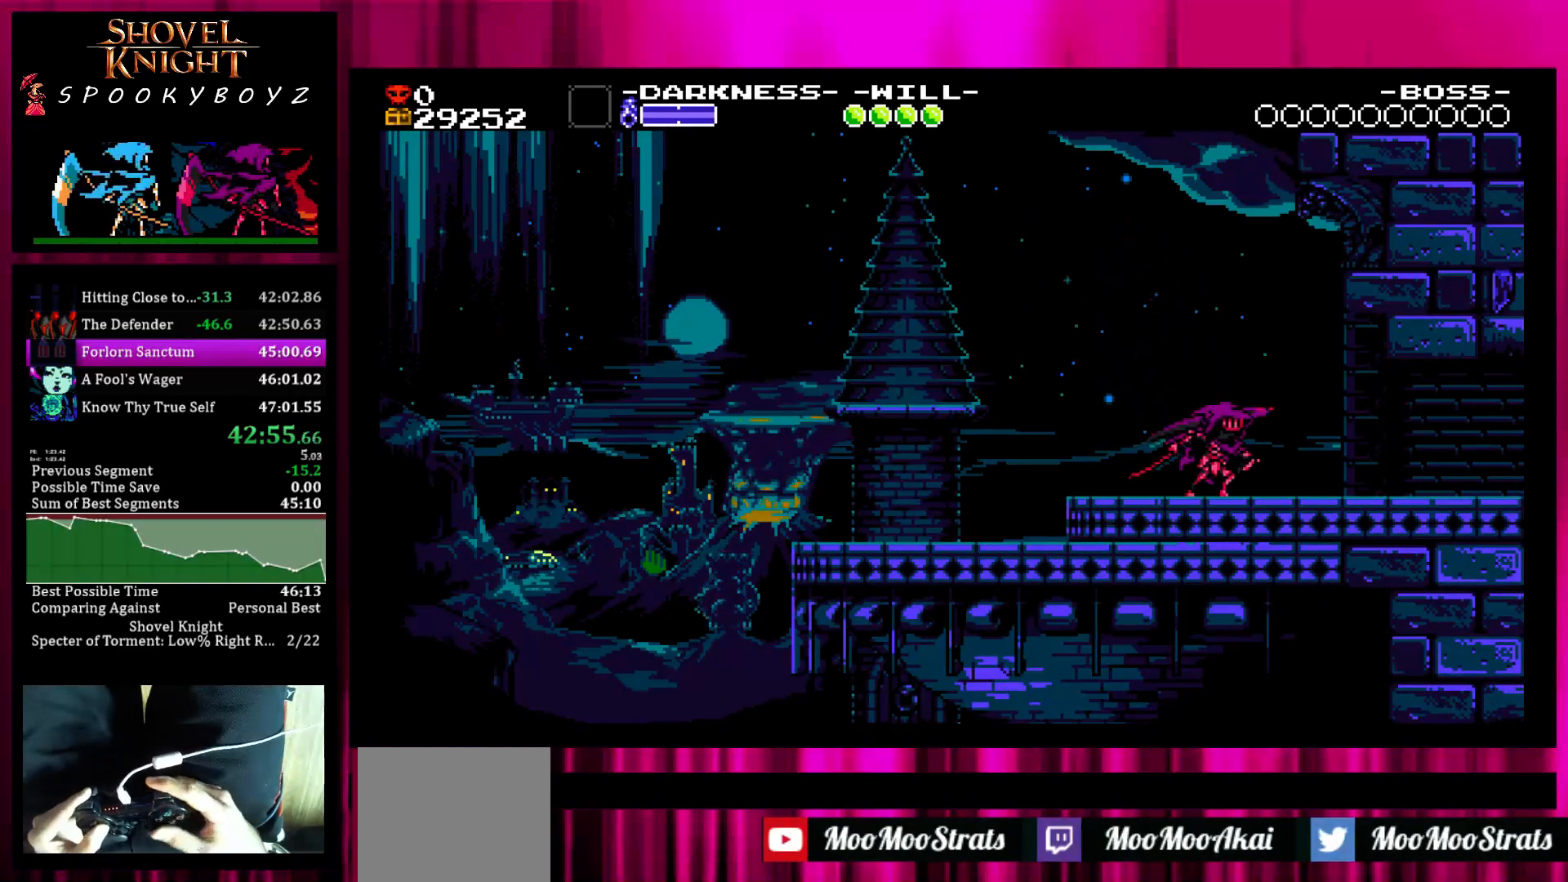
{"buttons": [], "left_stick": "right", "right_stick": "center", "events": []}
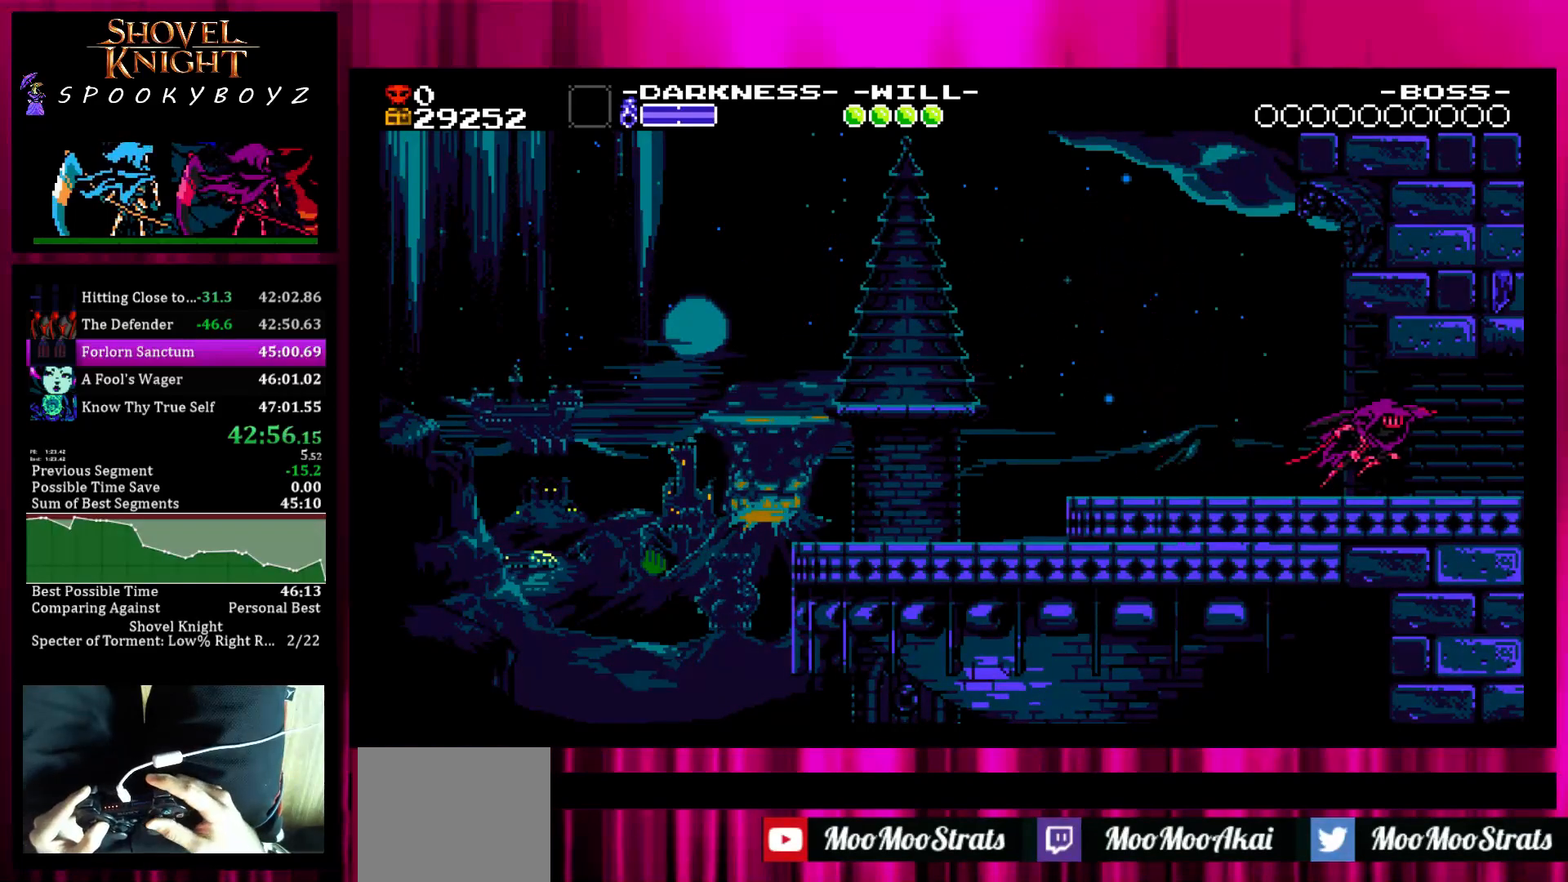
{"buttons": ["SQUARE"], "left_stick": "right", "right_stick": "center", "events": [[500, "SQUARE", "down"]]}
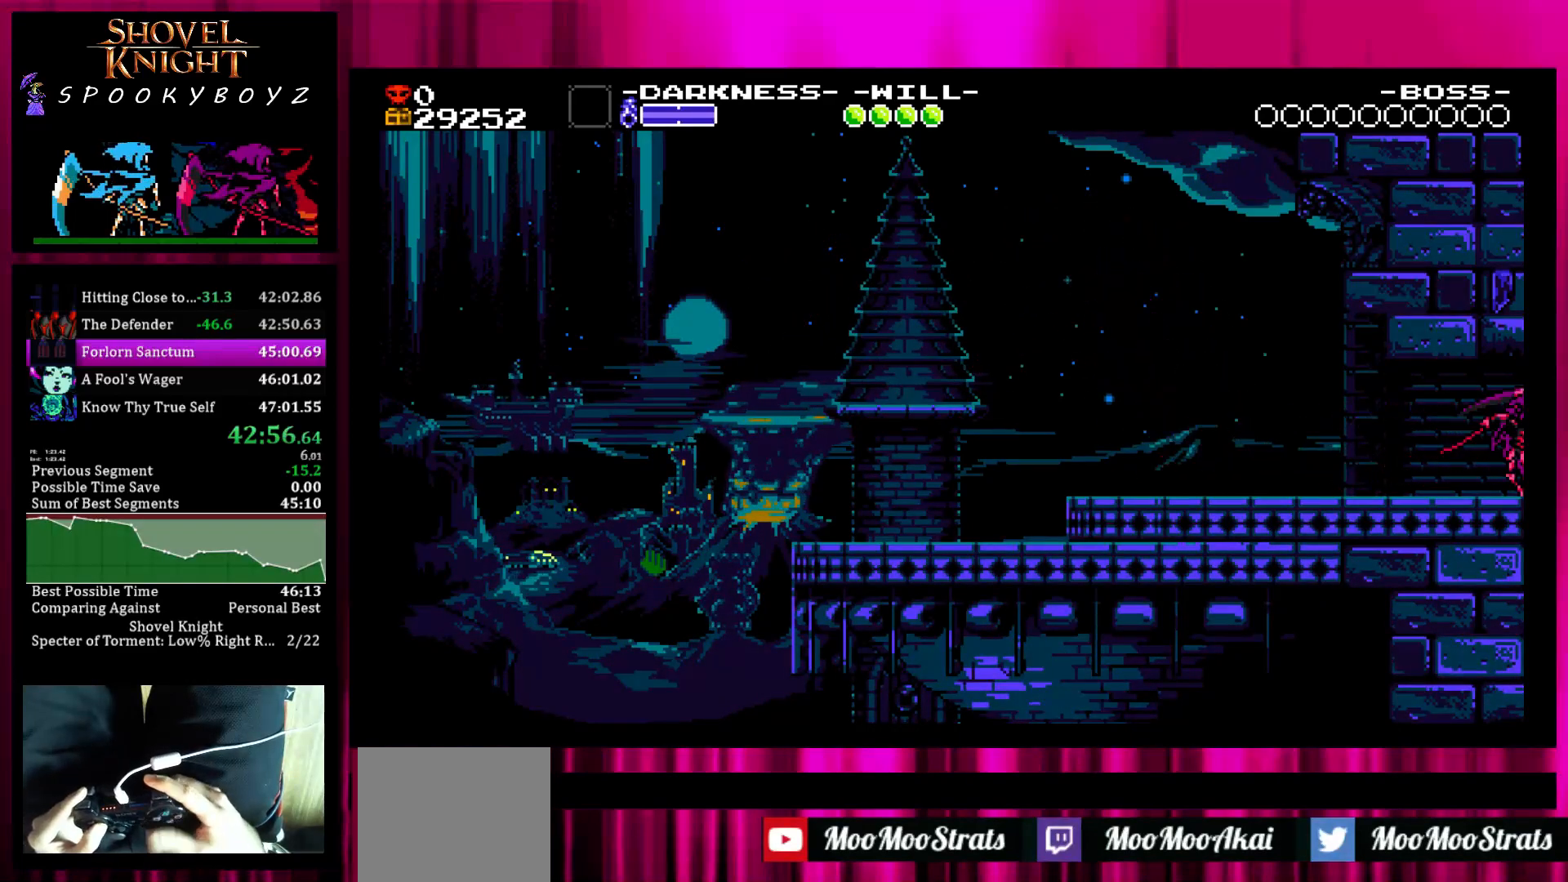
{"buttons": [], "left_stick": "right", "right_stick": "center", "events": [[100, "SQUARE", "up"]]}
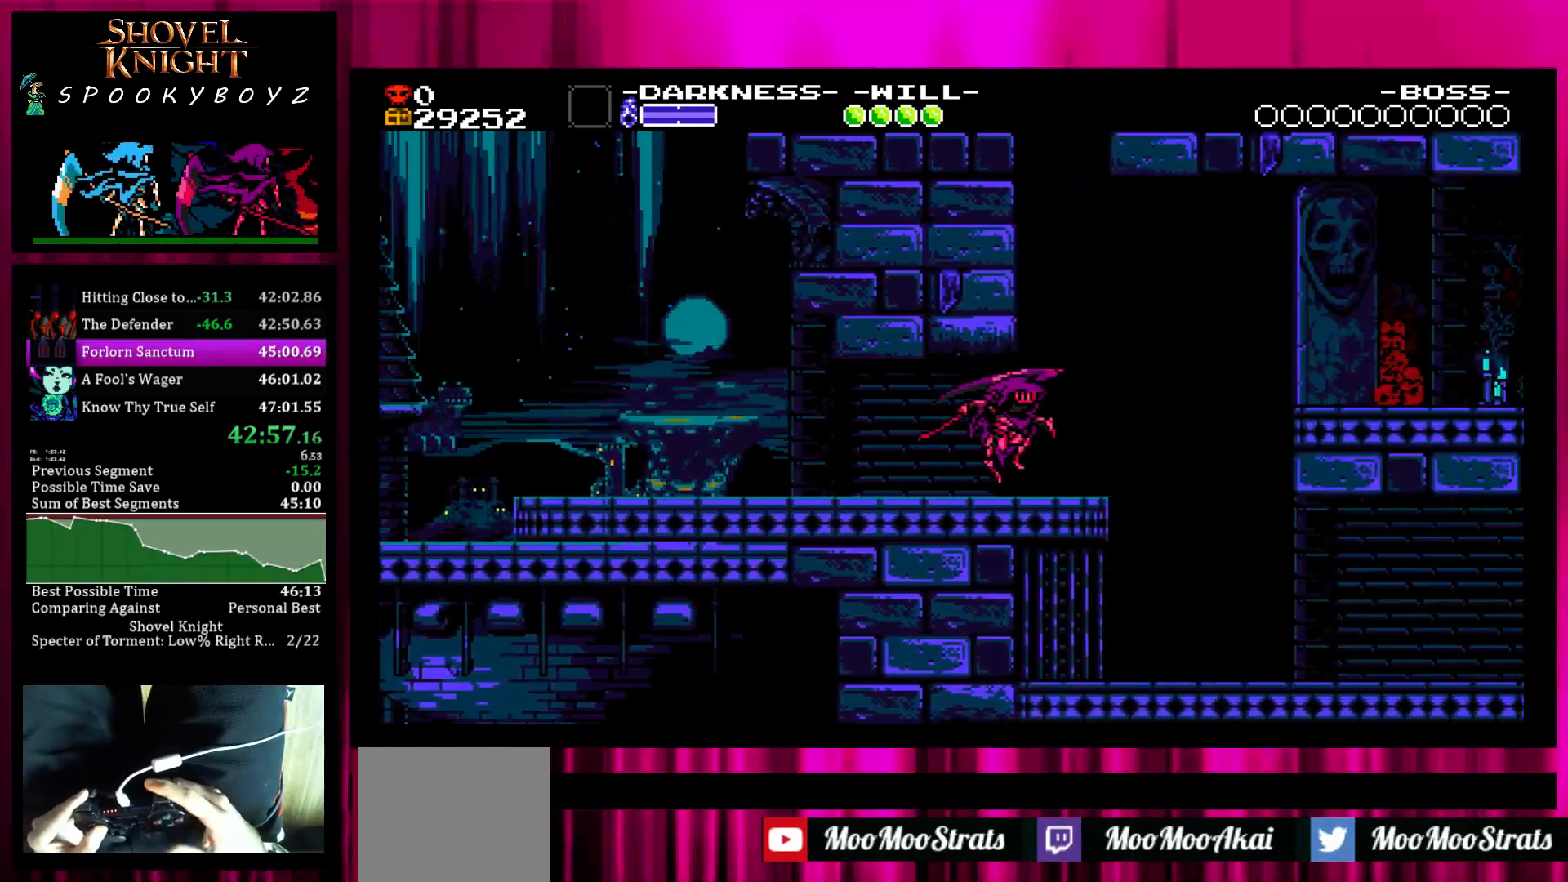
{"buttons": [], "left_stick": "right", "right_stick": "center", "events": []}
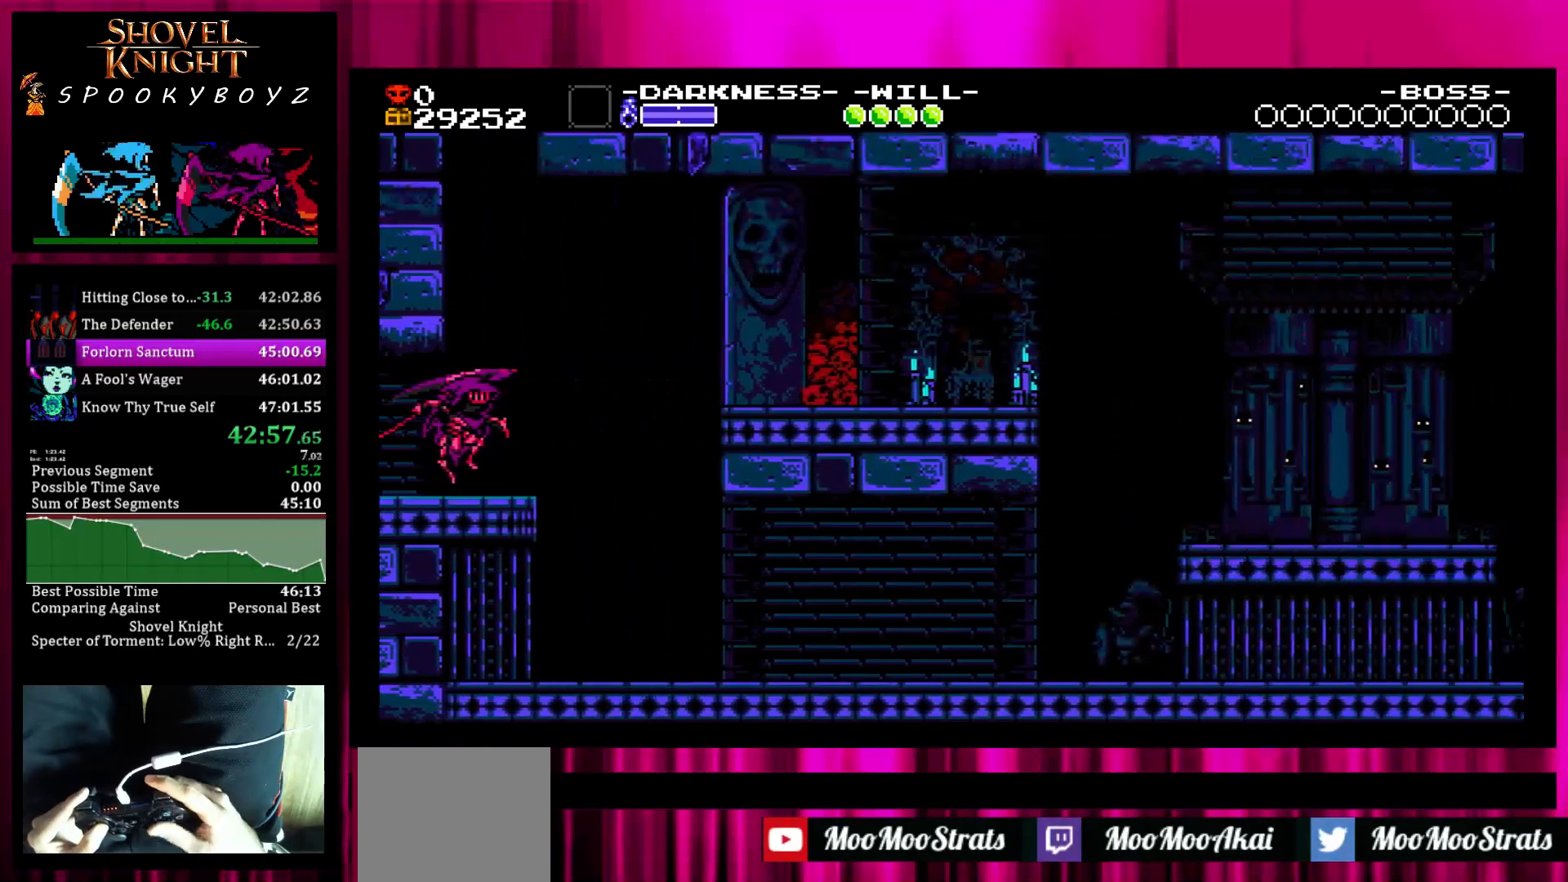
{"buttons": [], "left_stick": "right", "right_stick": "center", "events": []}
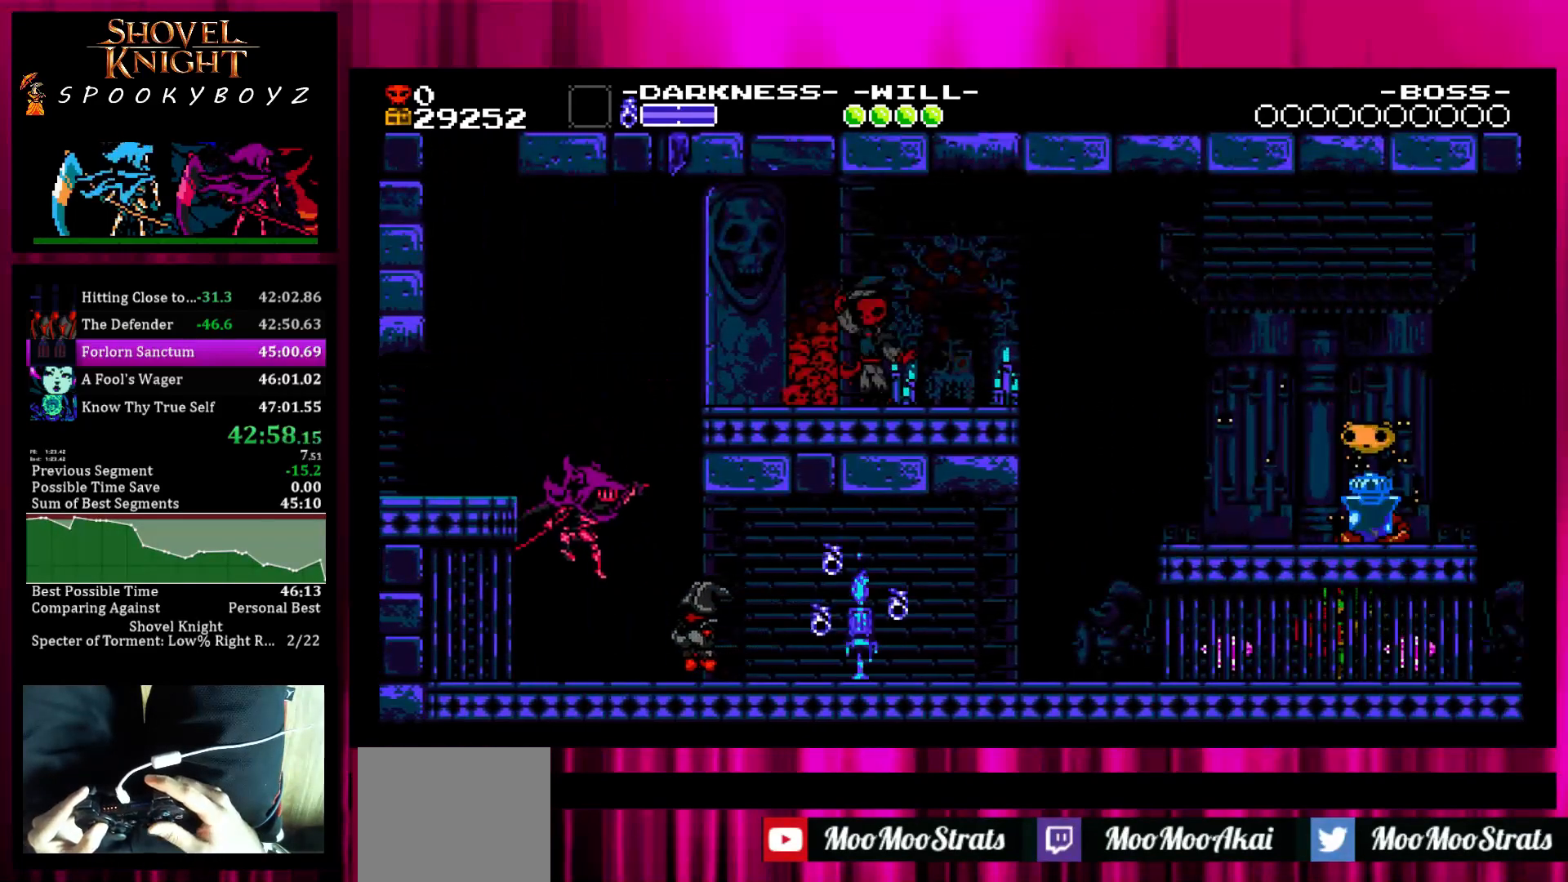
{"buttons": [], "left_stick": "right", "right_stick": "center", "events": []}
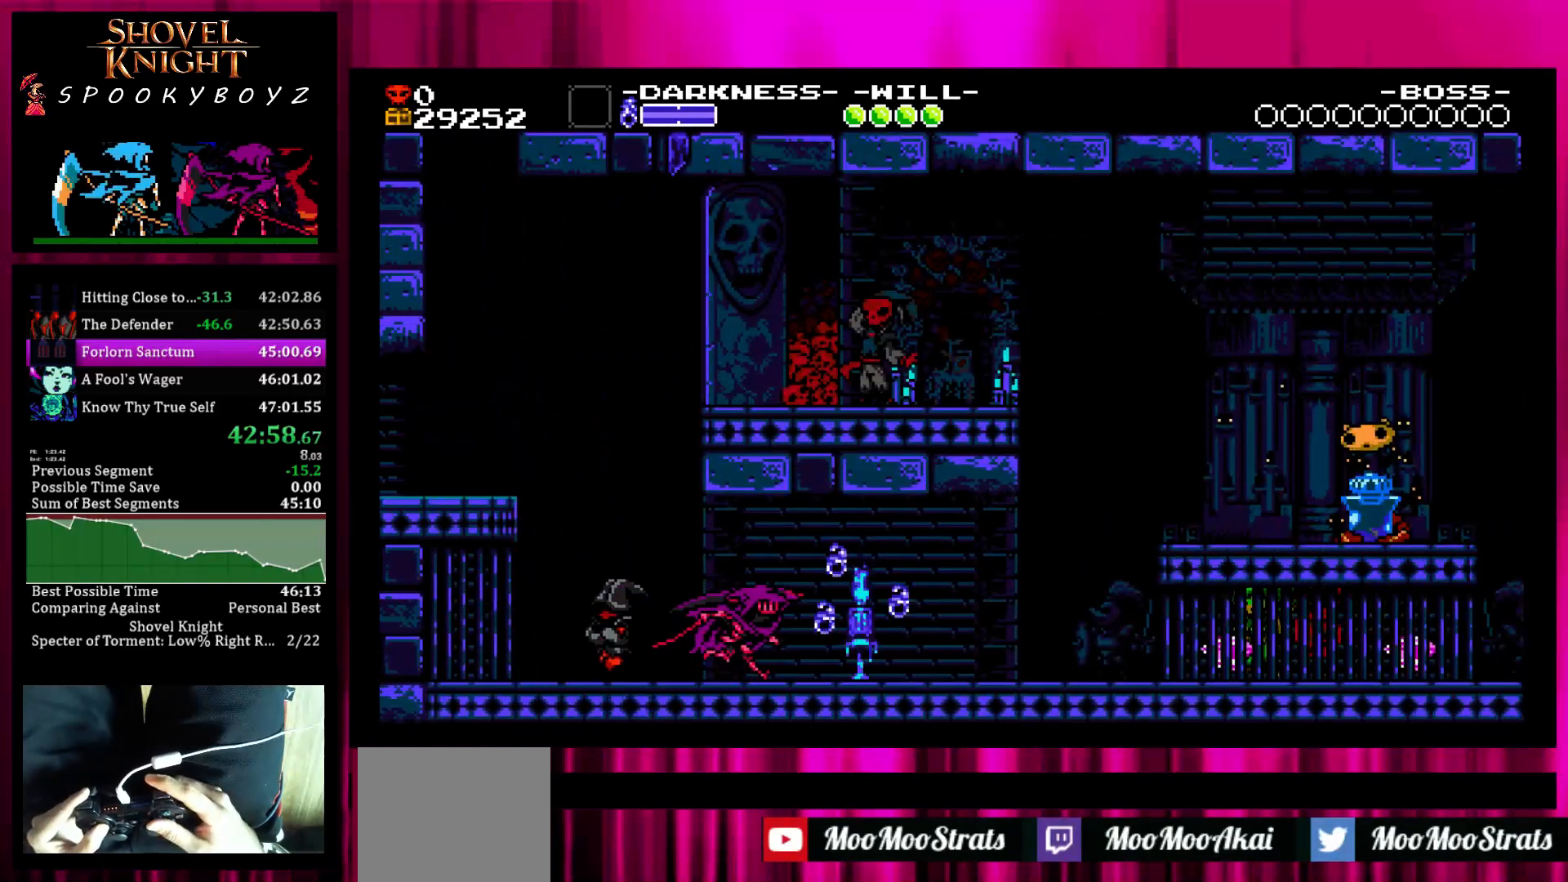
{"buttons": [], "left_stick": "right", "right_stick": "center", "events": [[450, "SQUARE", "down"], [500, "SQUARE", "up"]]}
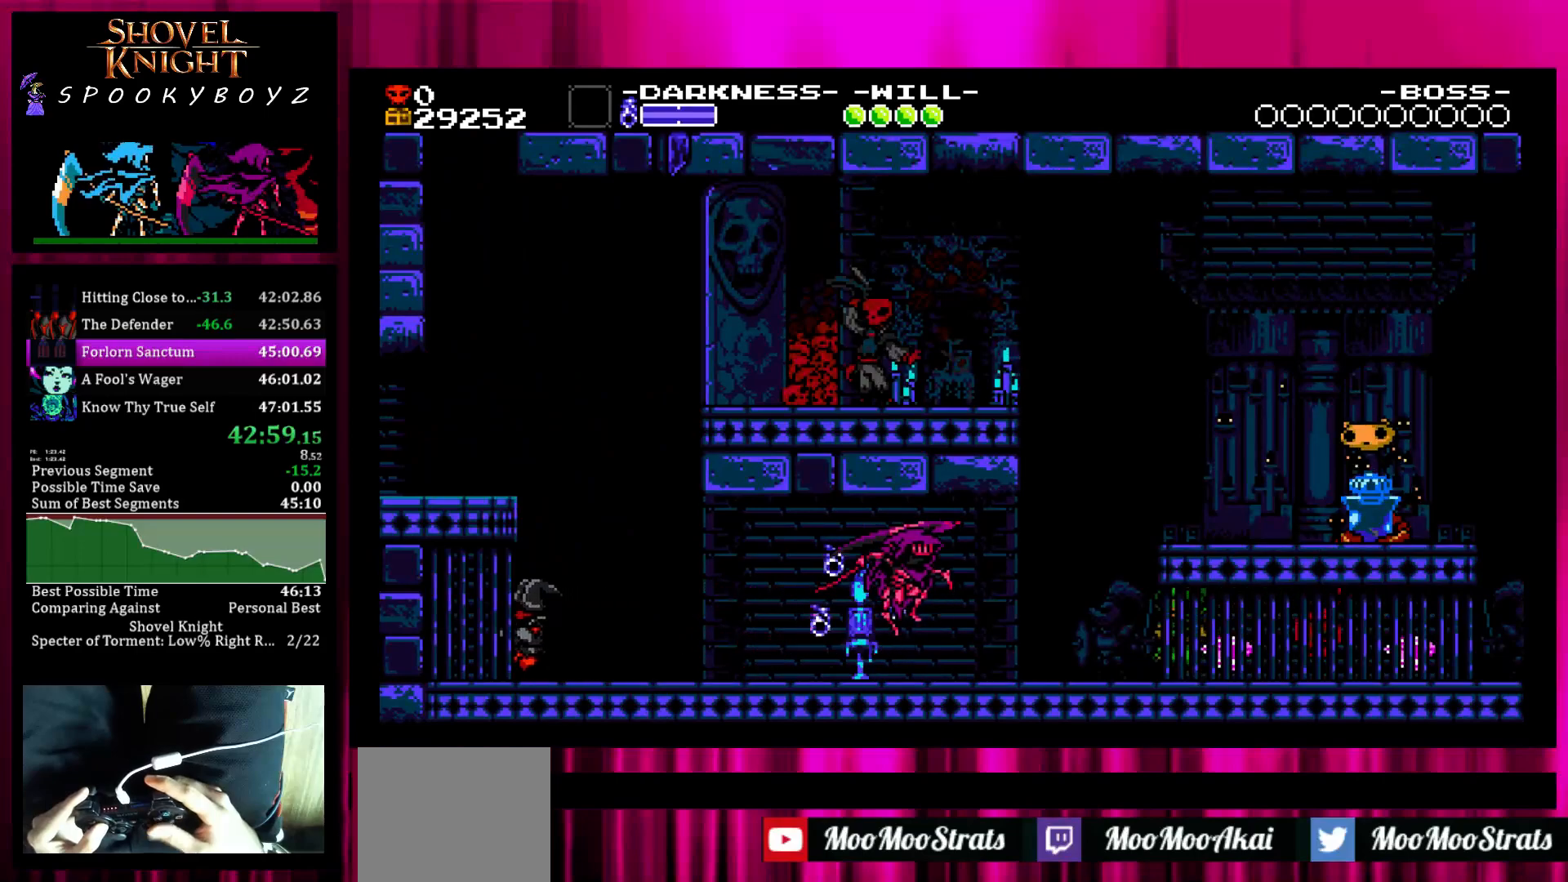
{"buttons": ["SQUARE", "TRIANGLE"], "left_stick": "right", "right_stick": "center", "events": [[200, "TRIANGLE", "down"], [300, "TRIANGLE", "up"], [450, "SQUARE", "down"], [500, "TRIANGLE", "down"]]}
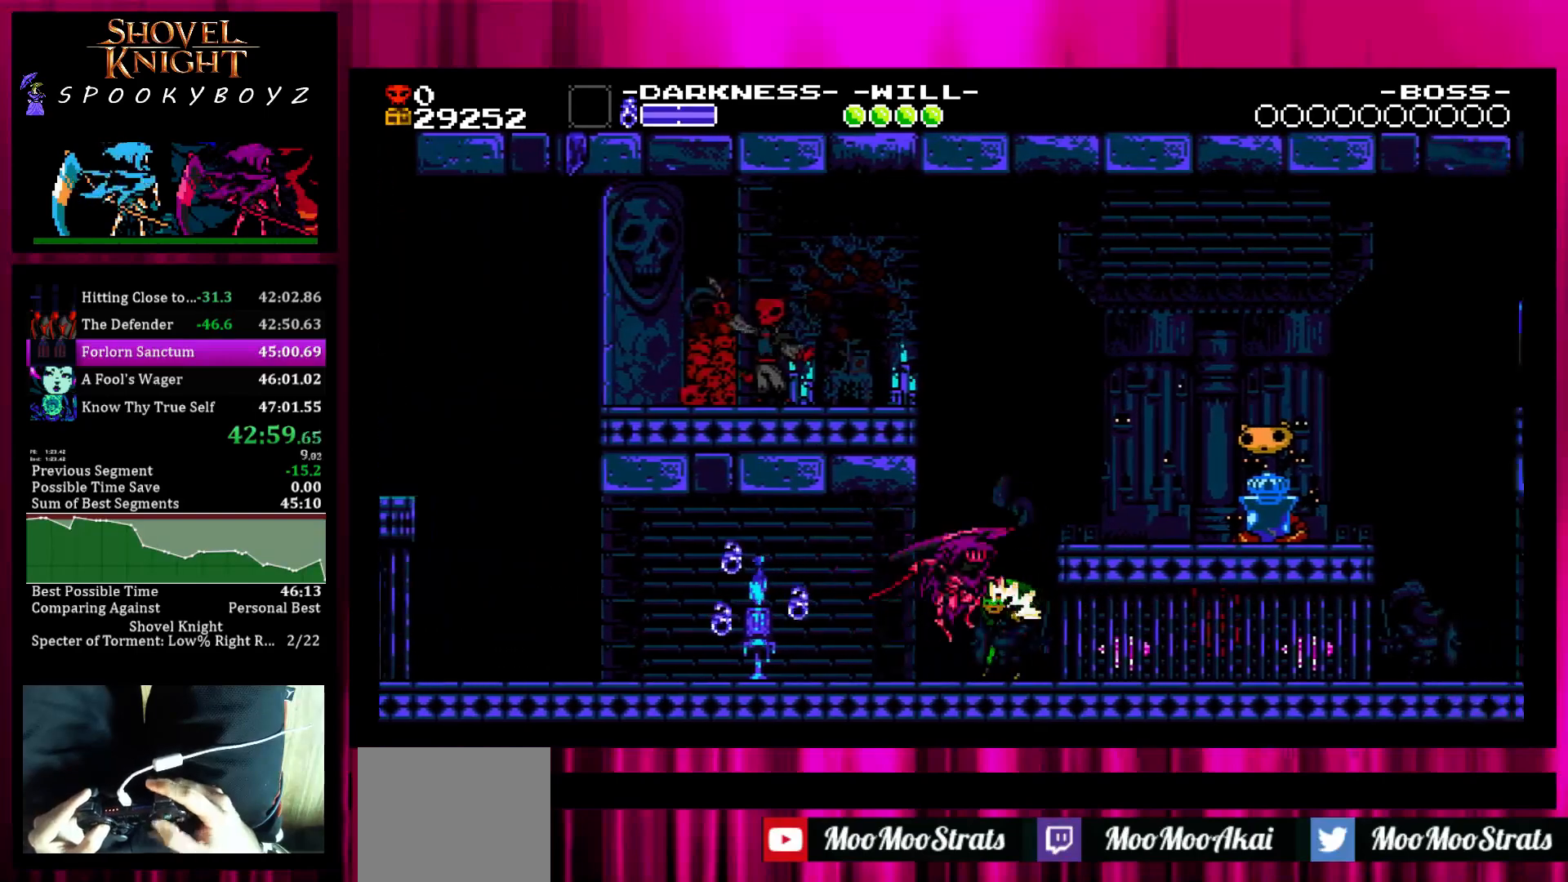
{"buttons": [], "left_stick": "right", "right_stick": "center", "events": [[167, "SQUARE", "up"], [217, "TRIANGLE", "up"]]}
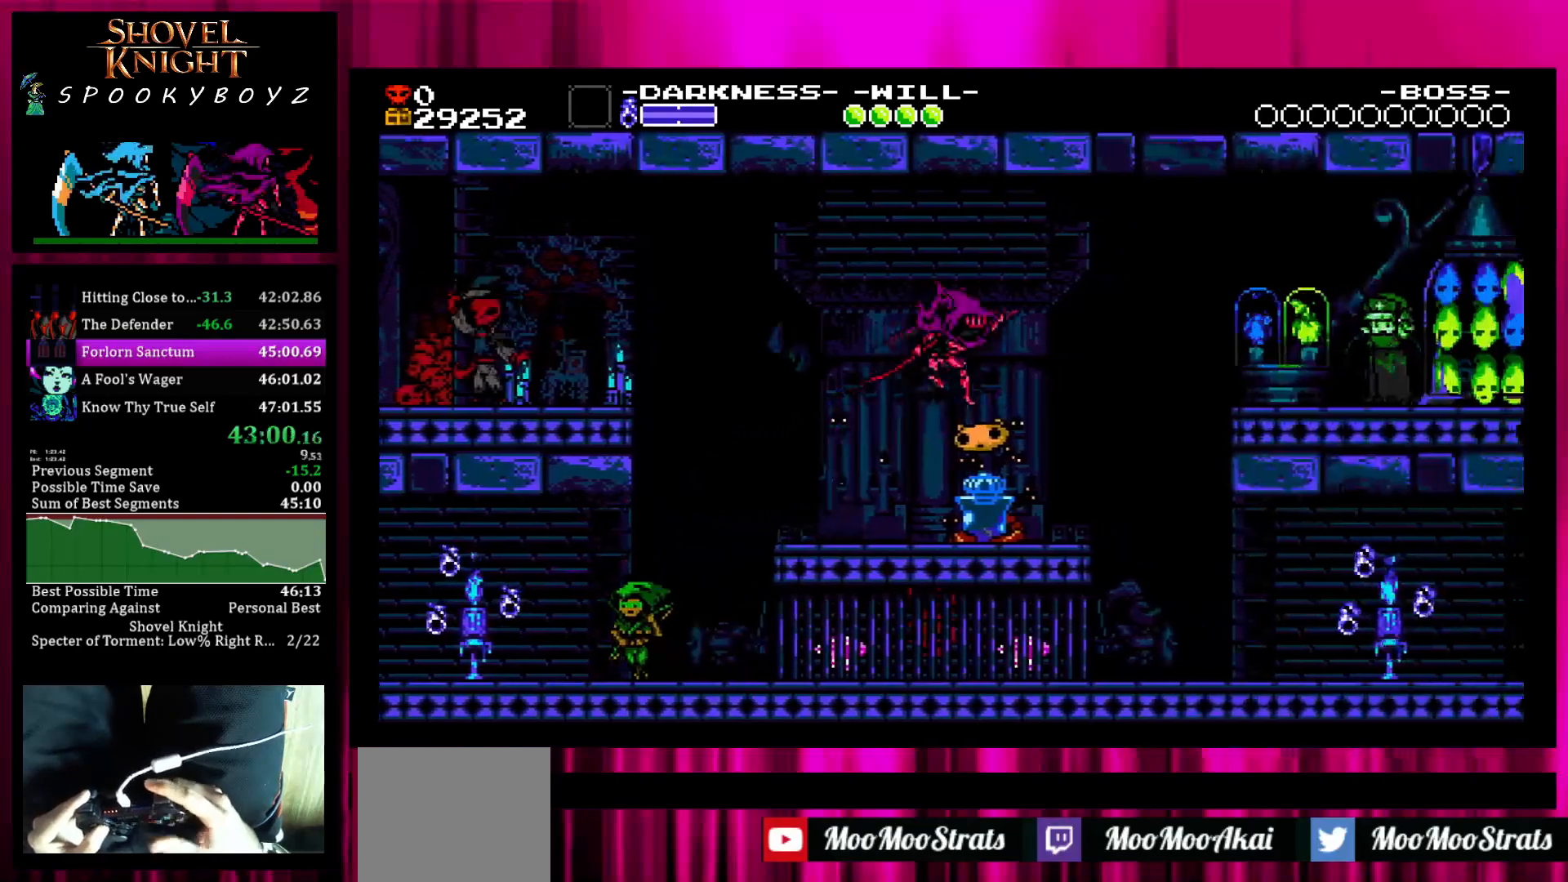
{"buttons": [], "left_stick": "right", "right_stick": "center", "events": []}
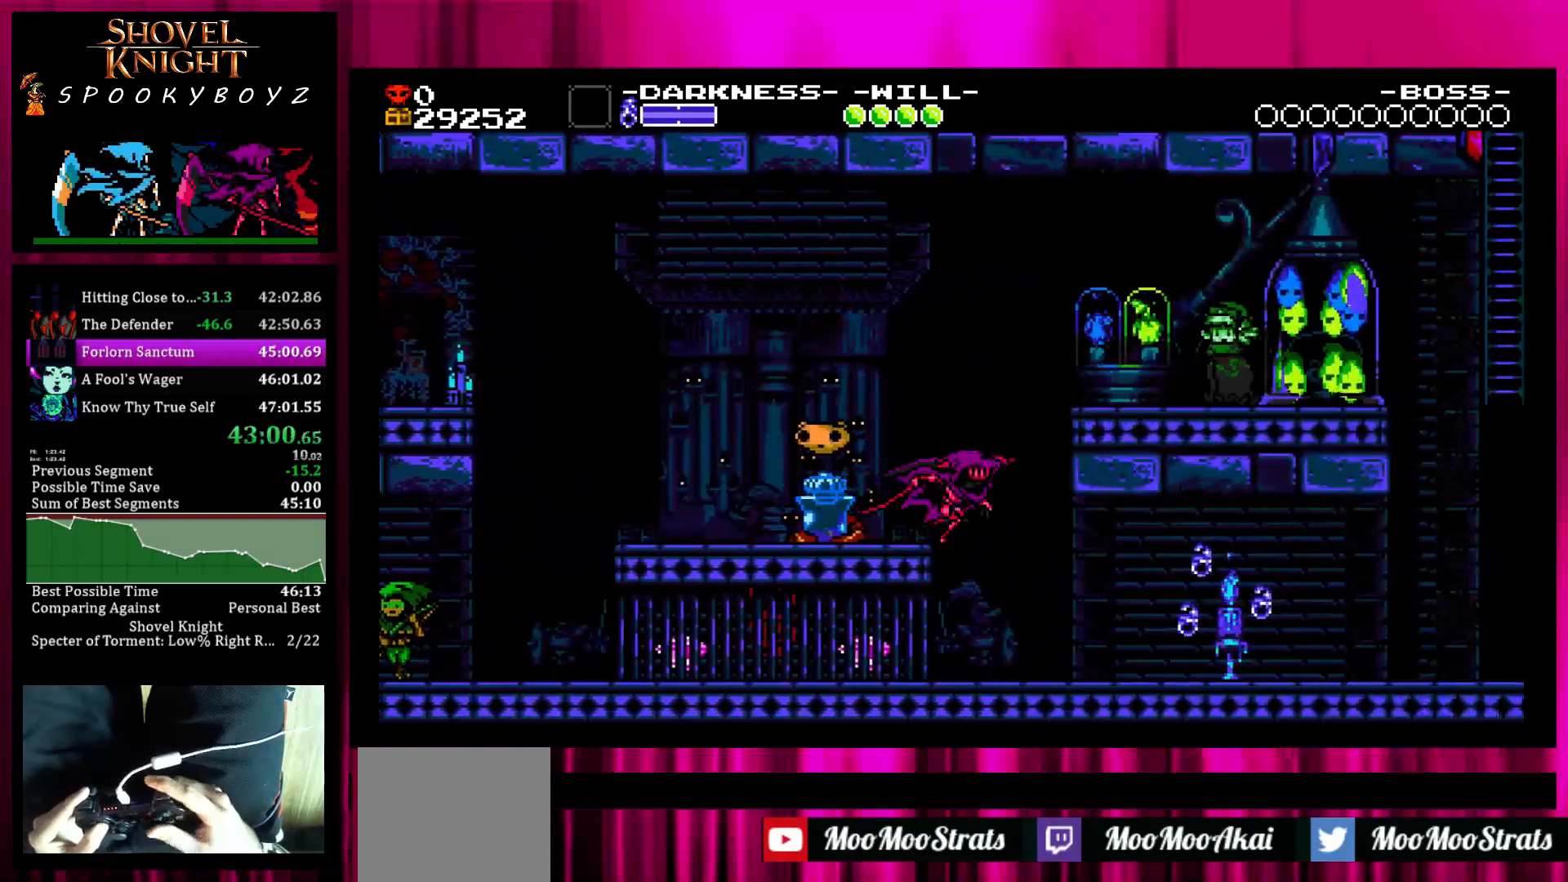
{"buttons": [], "left_stick": "right", "right_stick": "center", "events": [[117, "TRIANGLE", "down"], [217, "TRIANGLE", "up"], [317, "SQUARE", "down"], [417, "SQUARE", "up"]]}
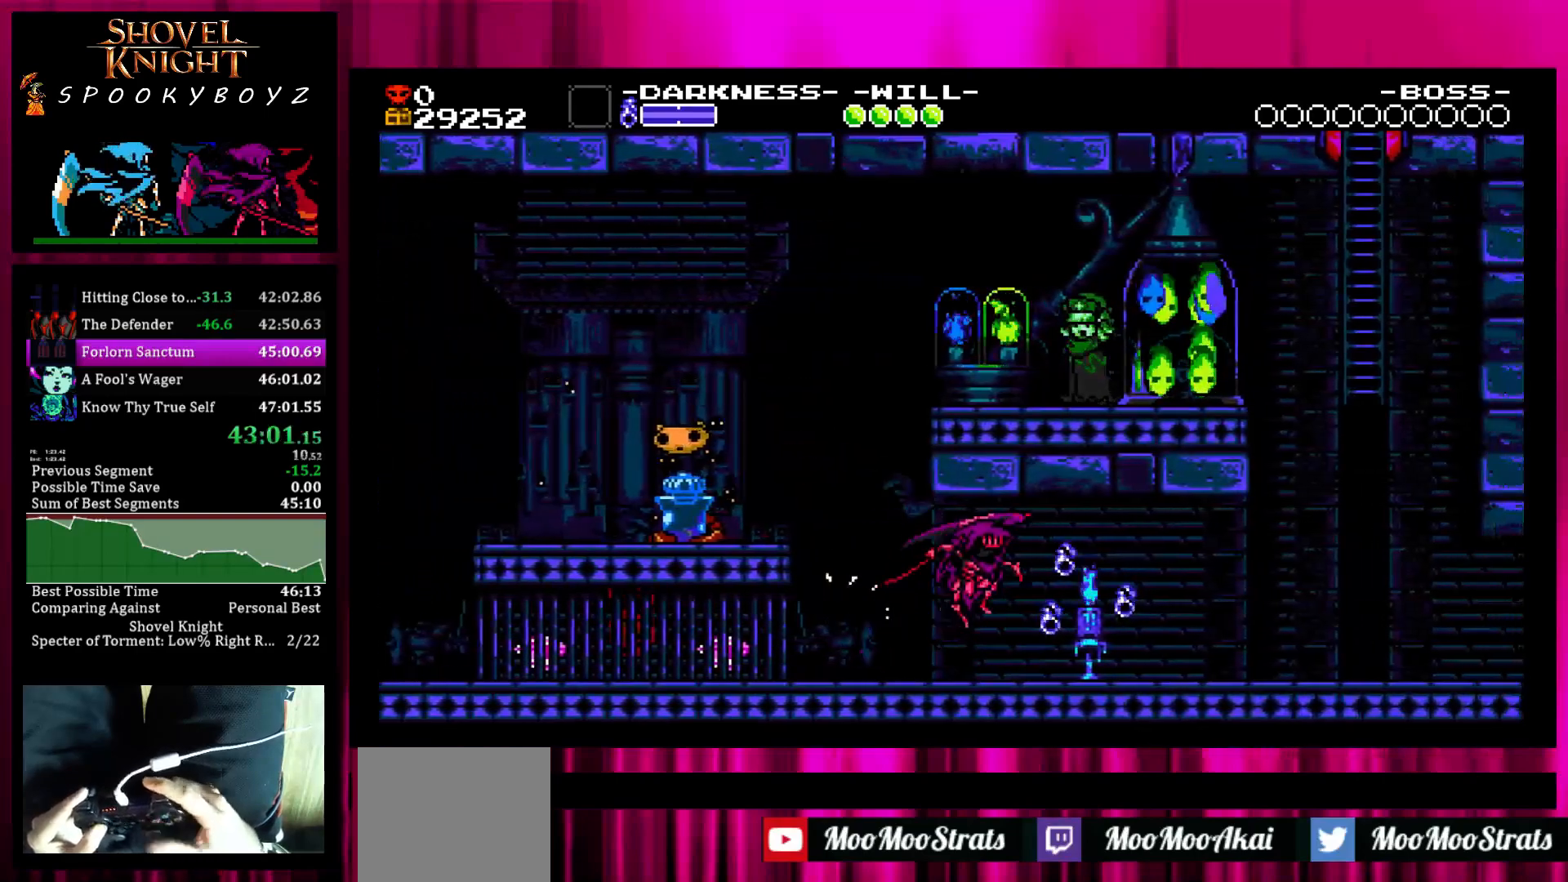
{"buttons": [], "left_stick": "right", "right_stick": "center", "events": []}
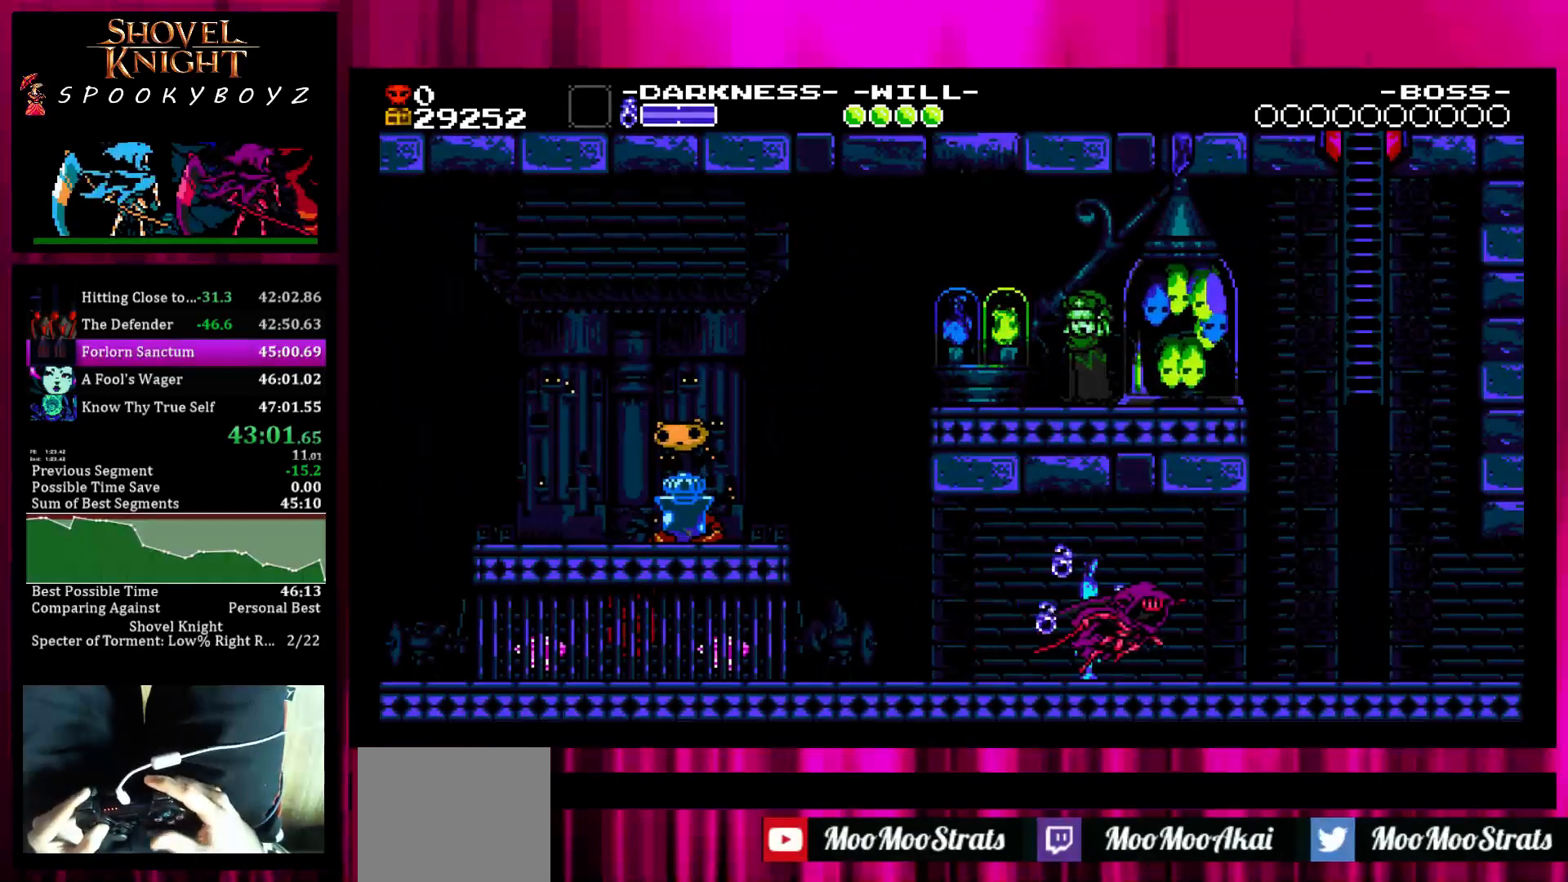
{"buttons": [], "left_stick": "right", "right_stick": "center", "events": []}
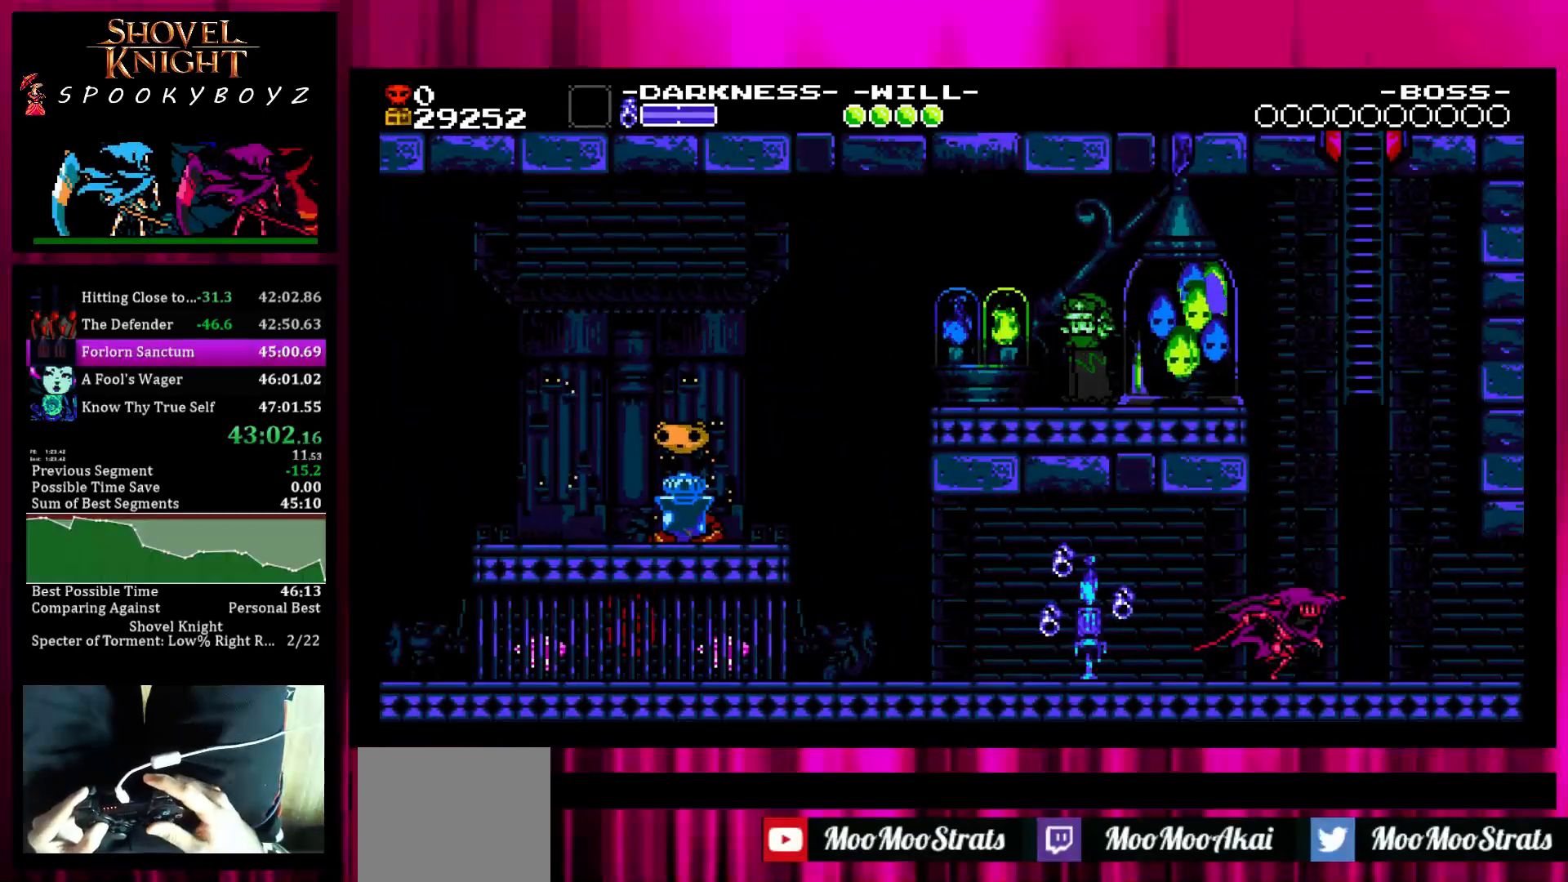
{"buttons": [], "left_stick": "right", "right_stick": "center", "events": []}
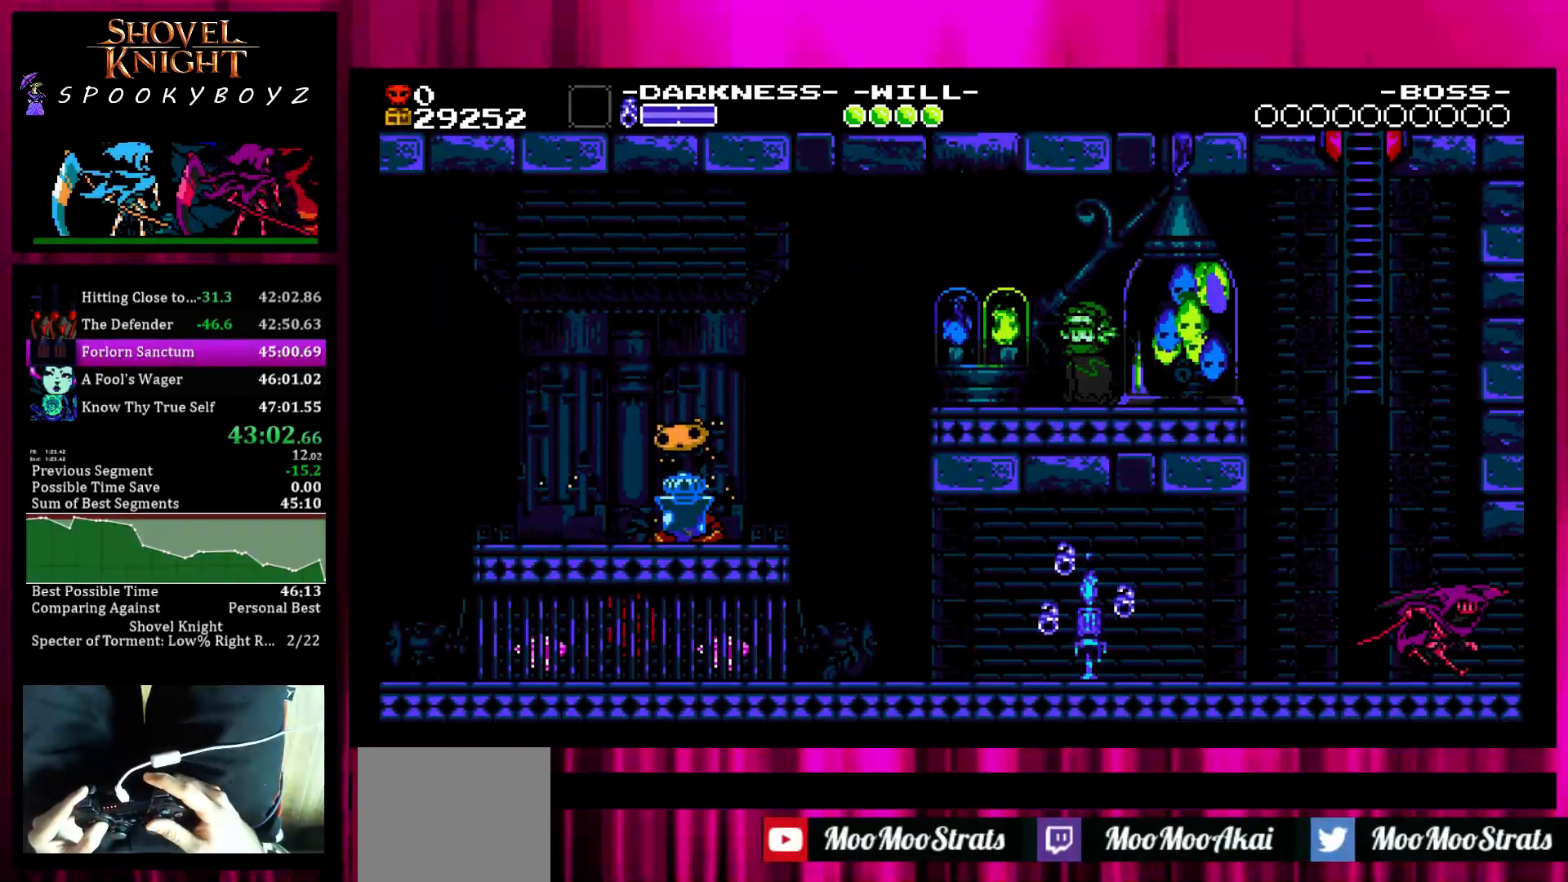
{"buttons": [], "left_stick": "right", "right_stick": "center", "events": []}
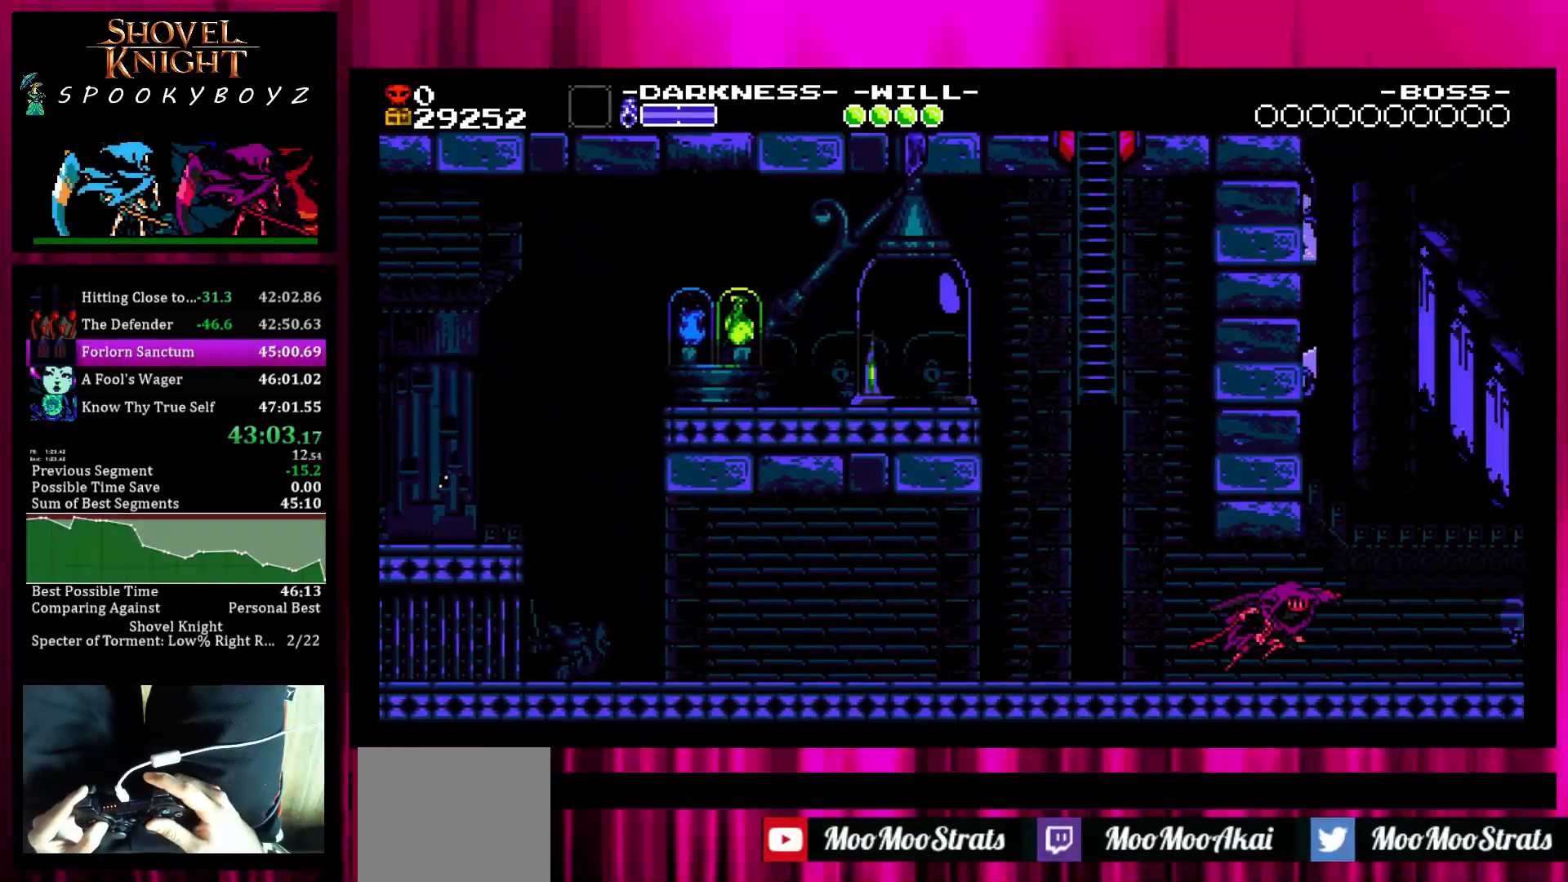
{"buttons": [], "left_stick": "right", "right_stick": "center", "events": []}